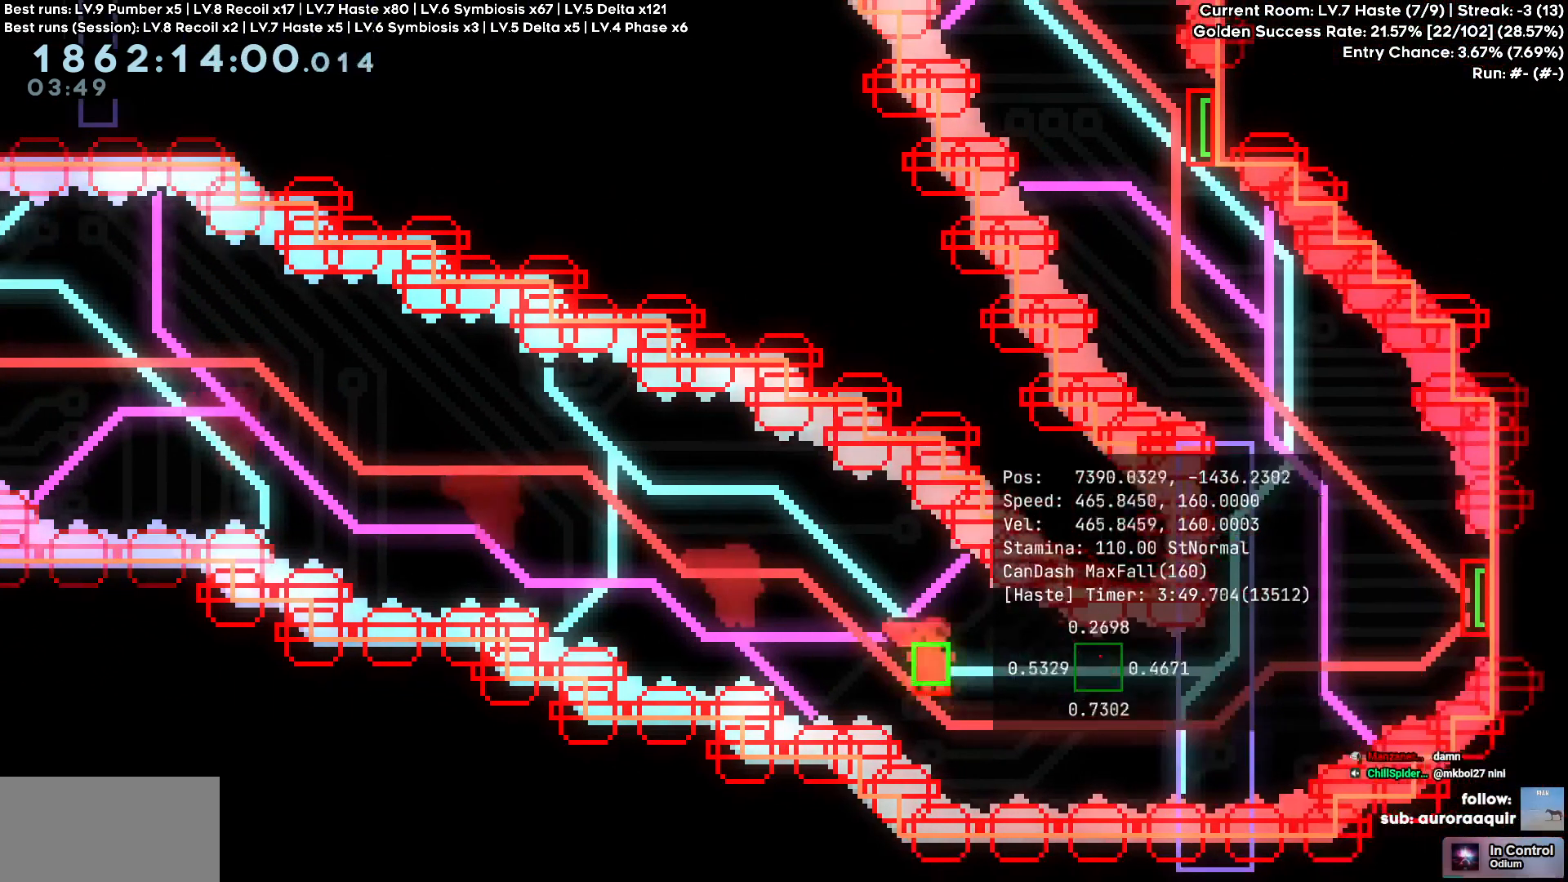
Gameplay with keyboard; each line is a JSON object with the keys held at the frame after it. "events" lists presses ("down") and releases ("up") of "a", "d", "s" and "w" between this image and that frame as [ms after this image, input, new state], when the widget could be followed in between. No other keys are recorded. Mouse input is not recorded.
{"keys": ["d"], "events": [[150, "w", "down"], [383, "w", "up"]]}
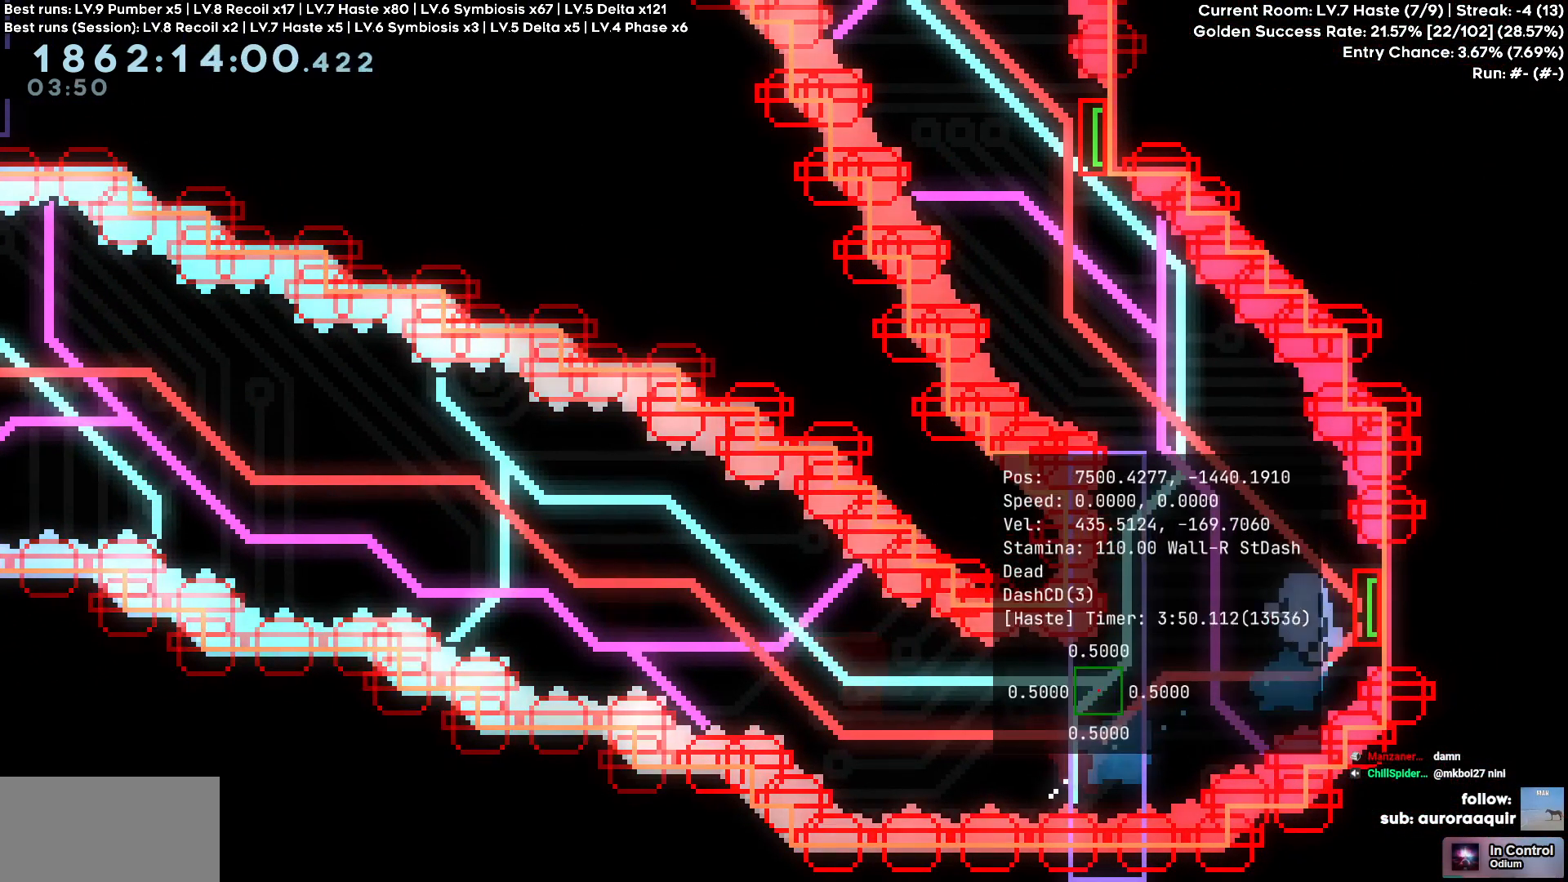
{"keys": [], "events": [[116, "d", "up"]]}
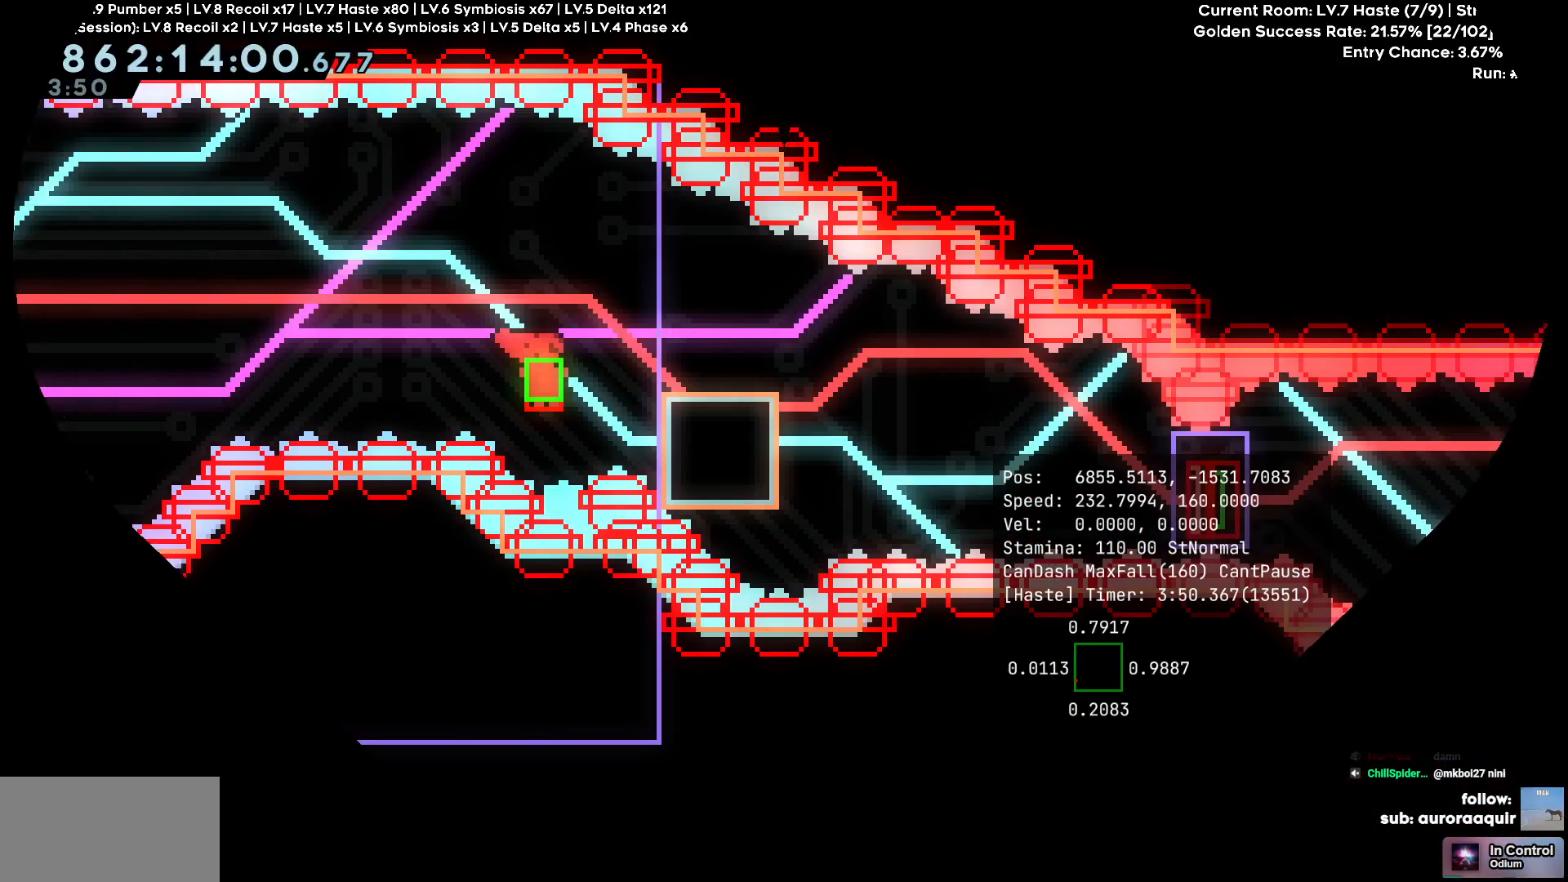
{"keys": [], "events": []}
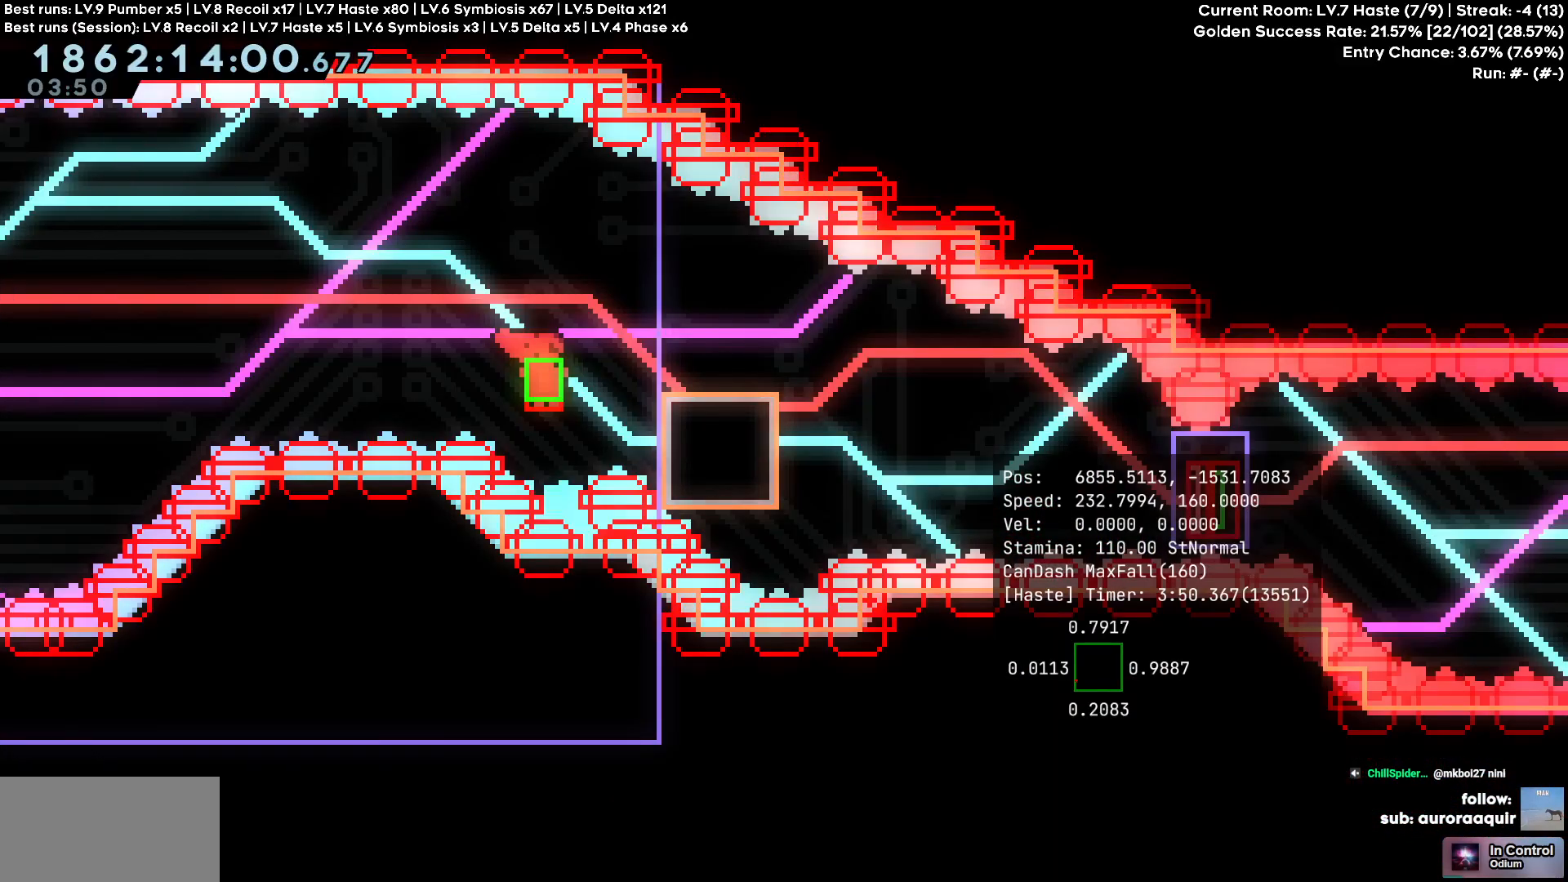
{"keys": [], "events": []}
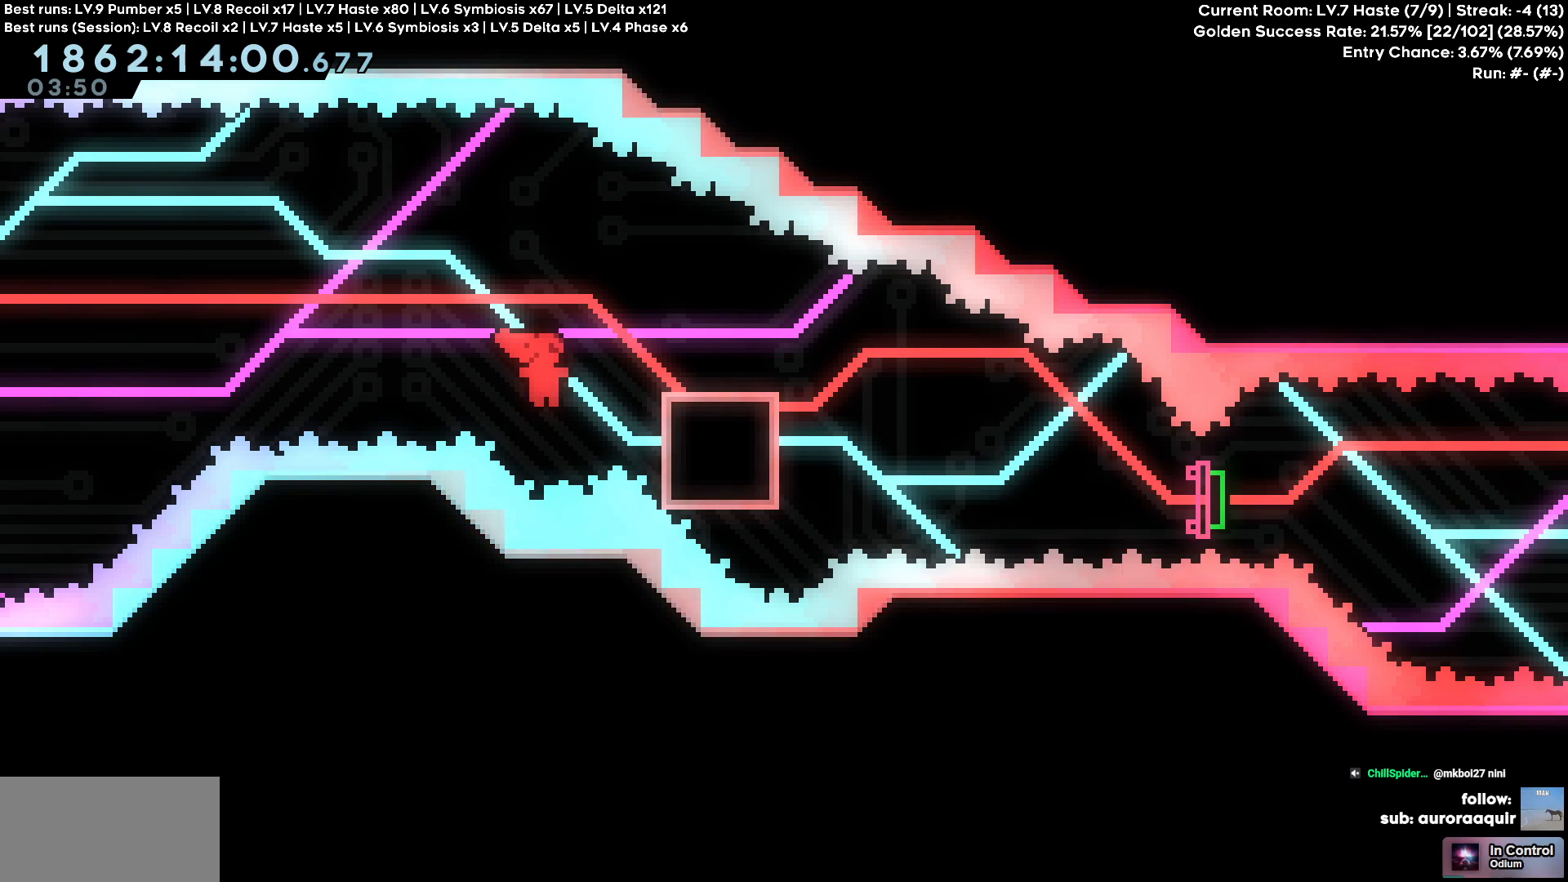
{"keys": [], "events": []}
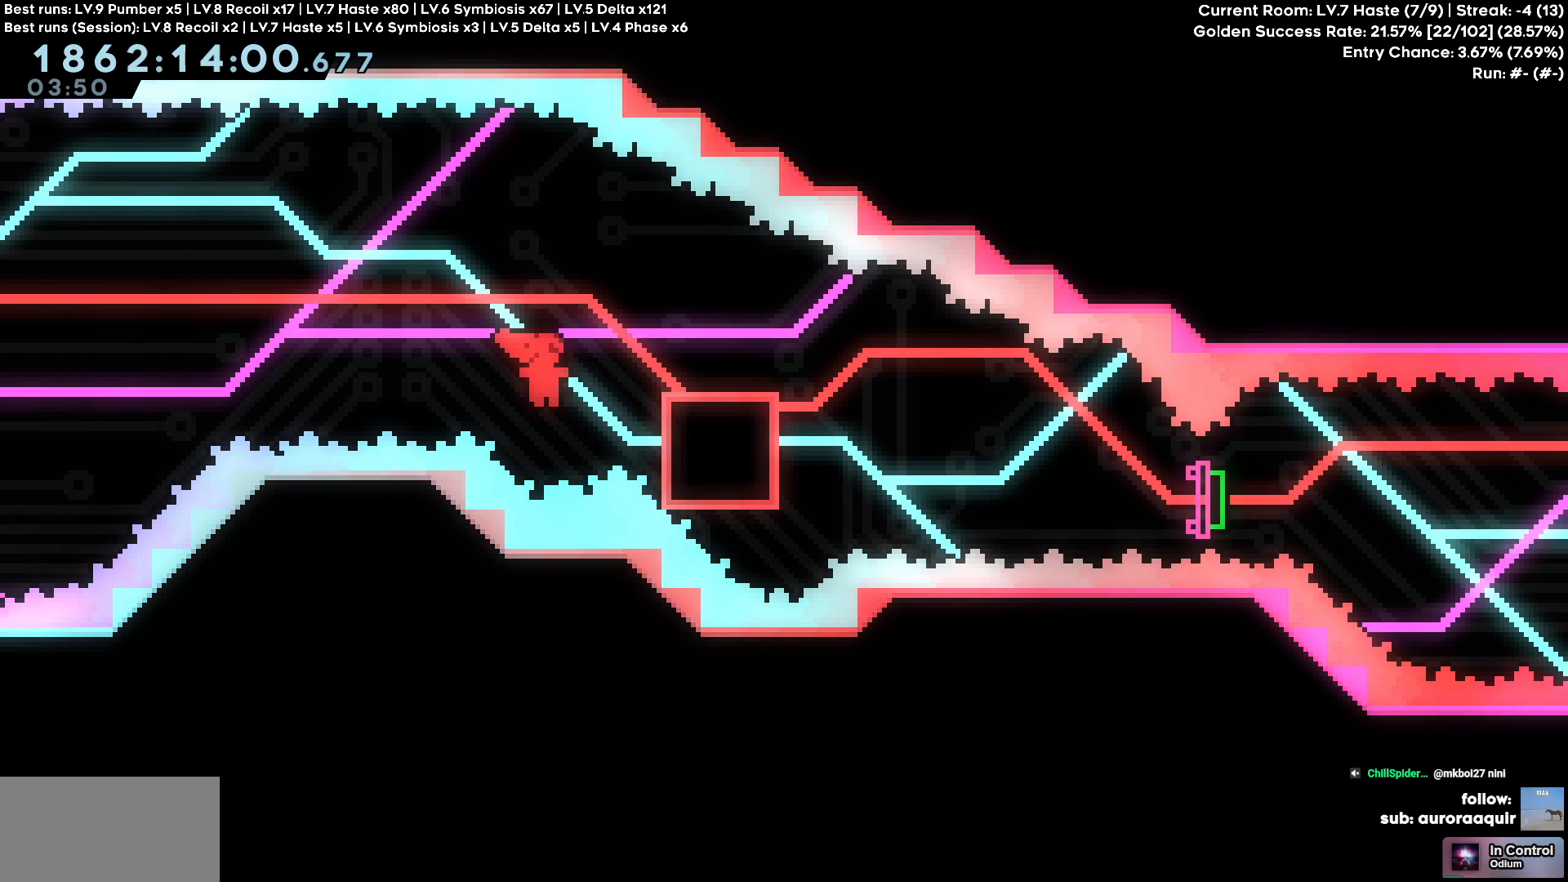
{"keys": ["d", "s"], "events": [[133, "d", "down"], [366, "s", "down"]]}
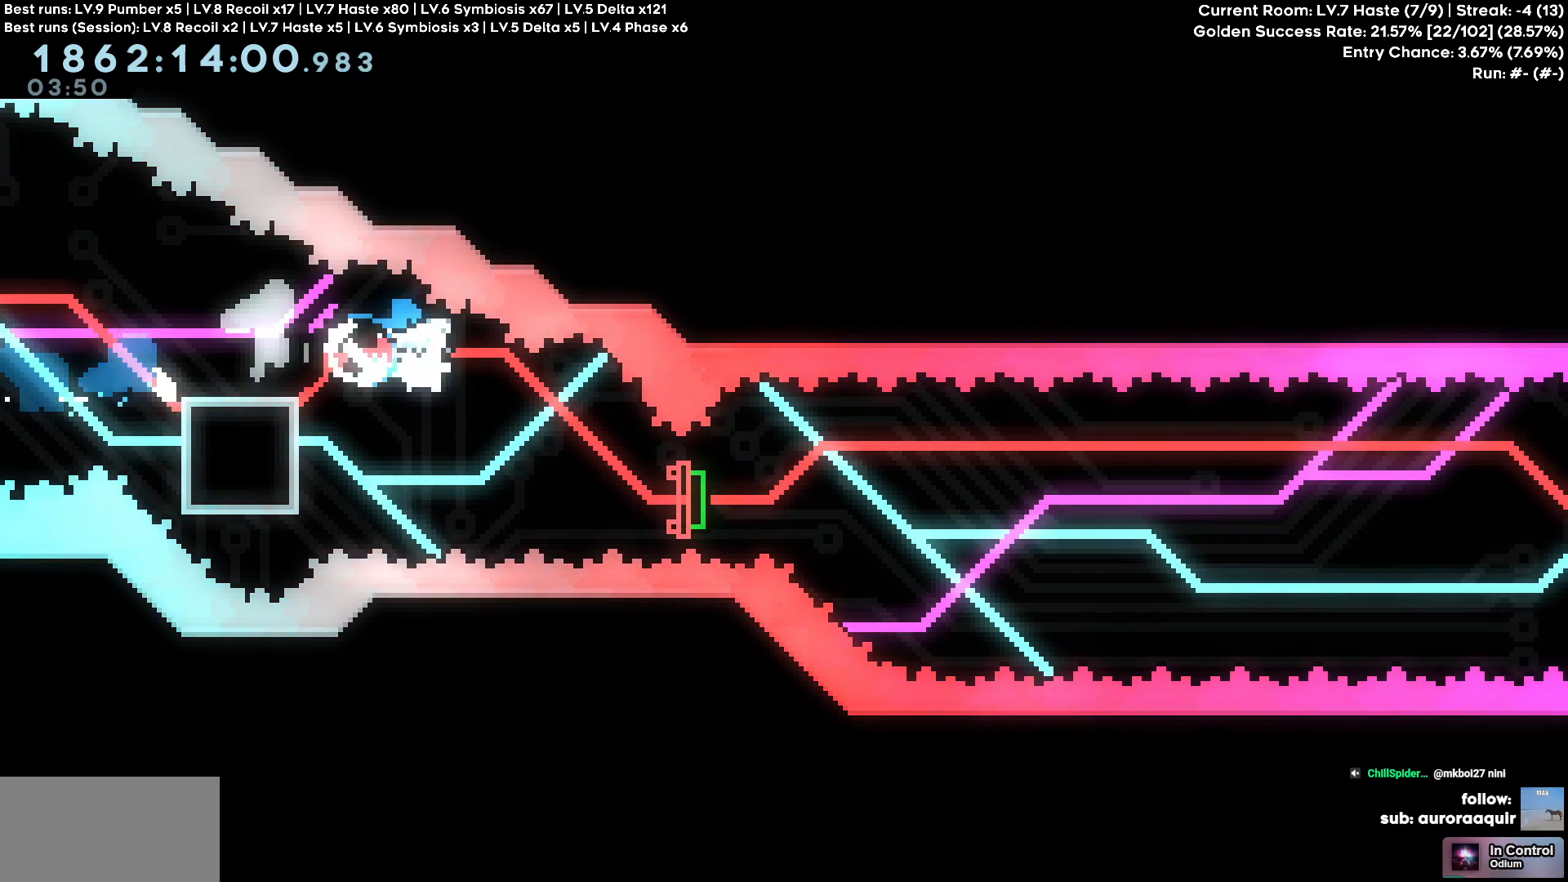
{"keys": ["d"], "events": [[150, "s", "up"]]}
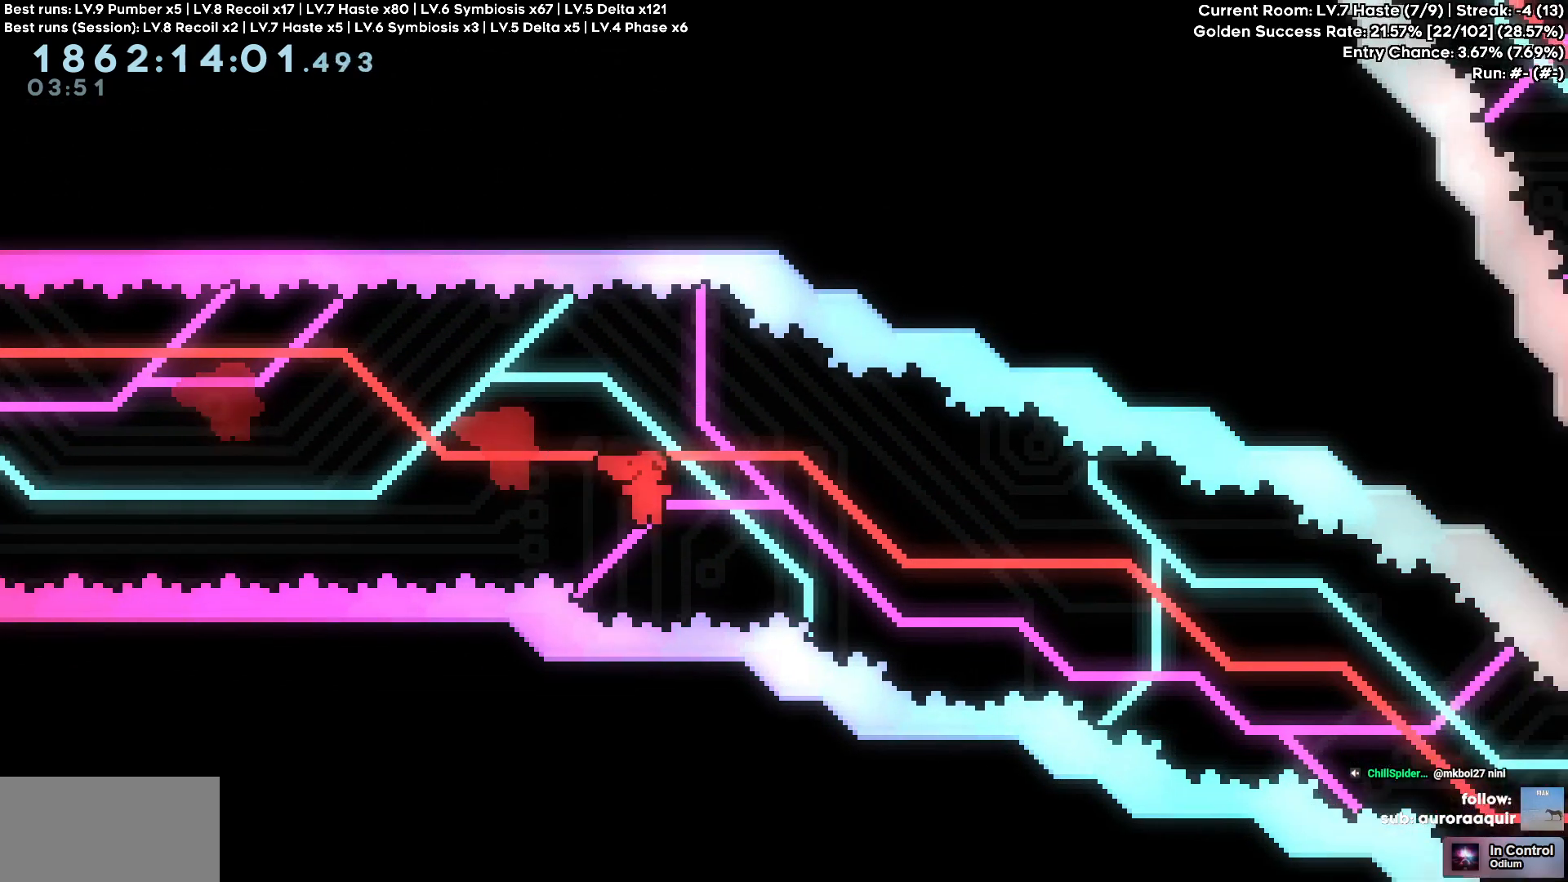
{"keys": ["d", "w"], "events": [[450, "w", "down"]]}
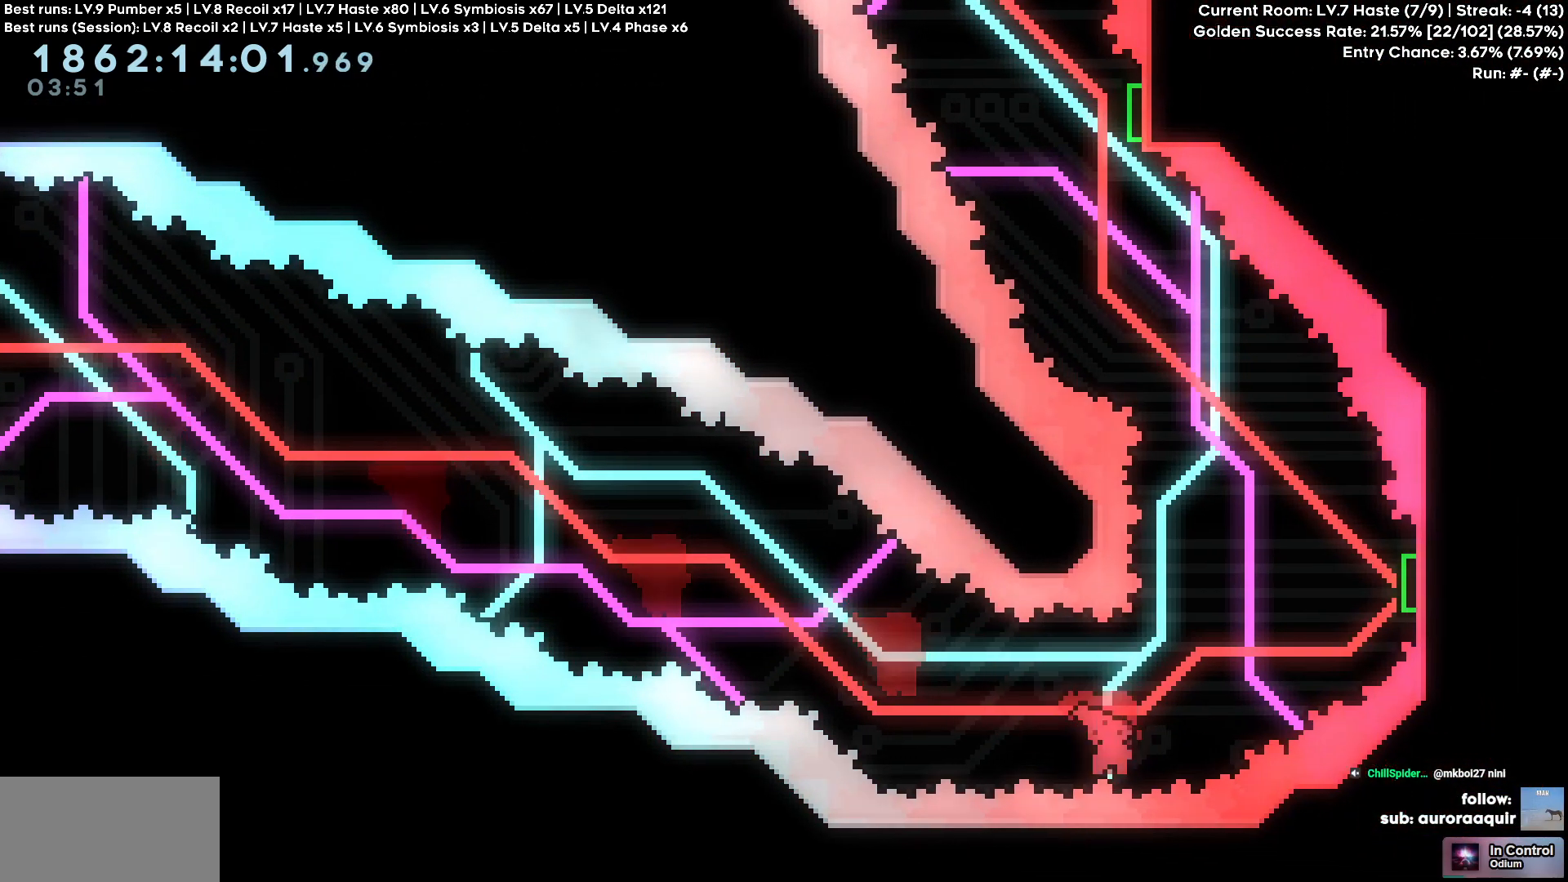
{"keys": [], "events": [[183, "w", "up"], [416, "d", "up"]]}
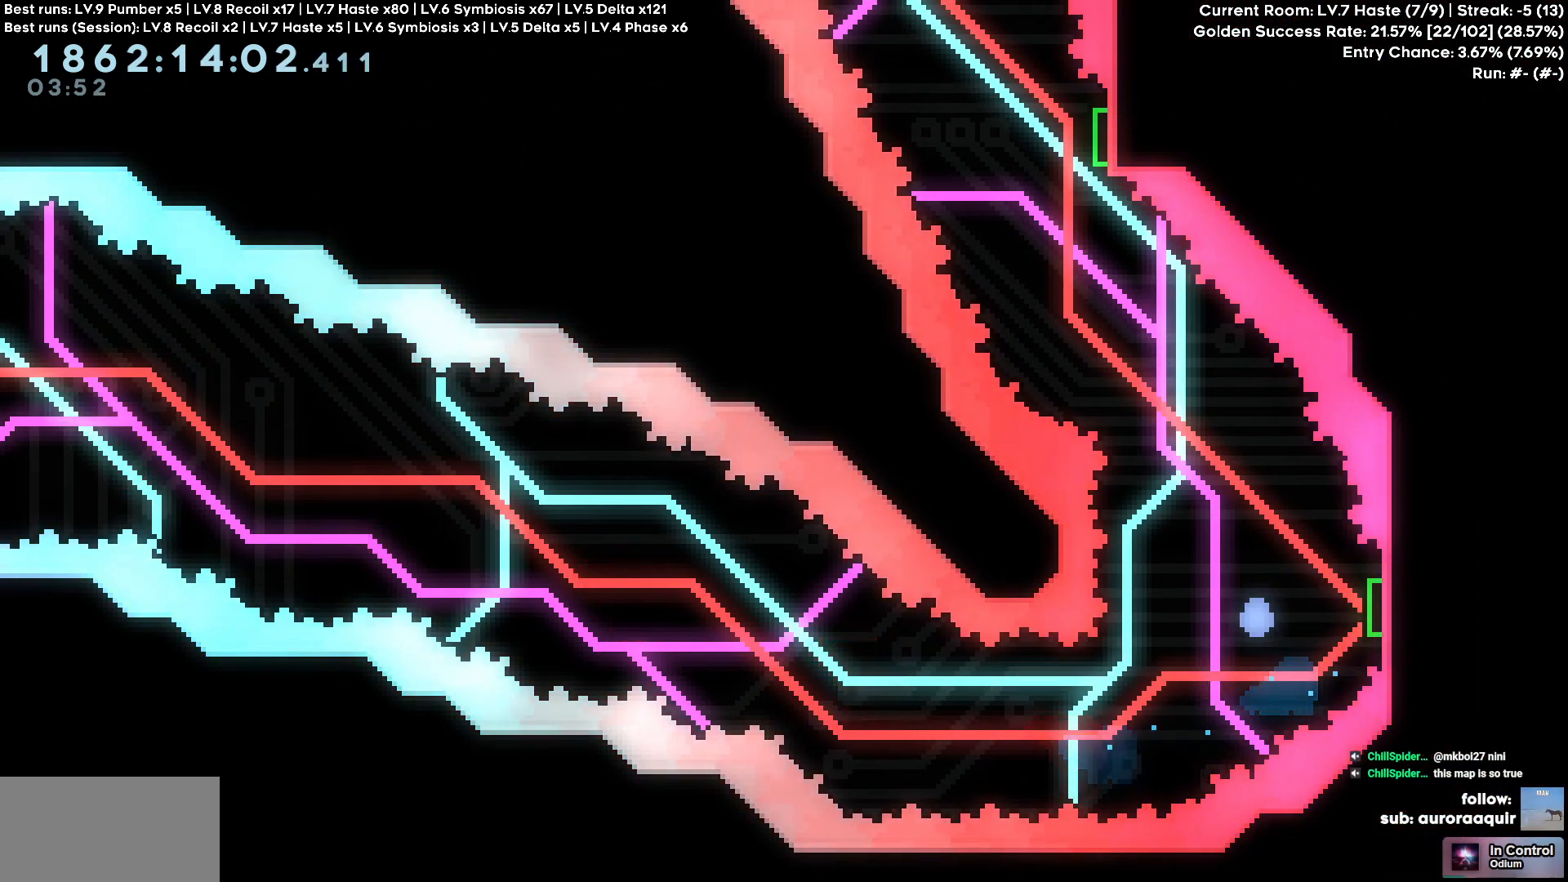
{"keys": [], "events": []}
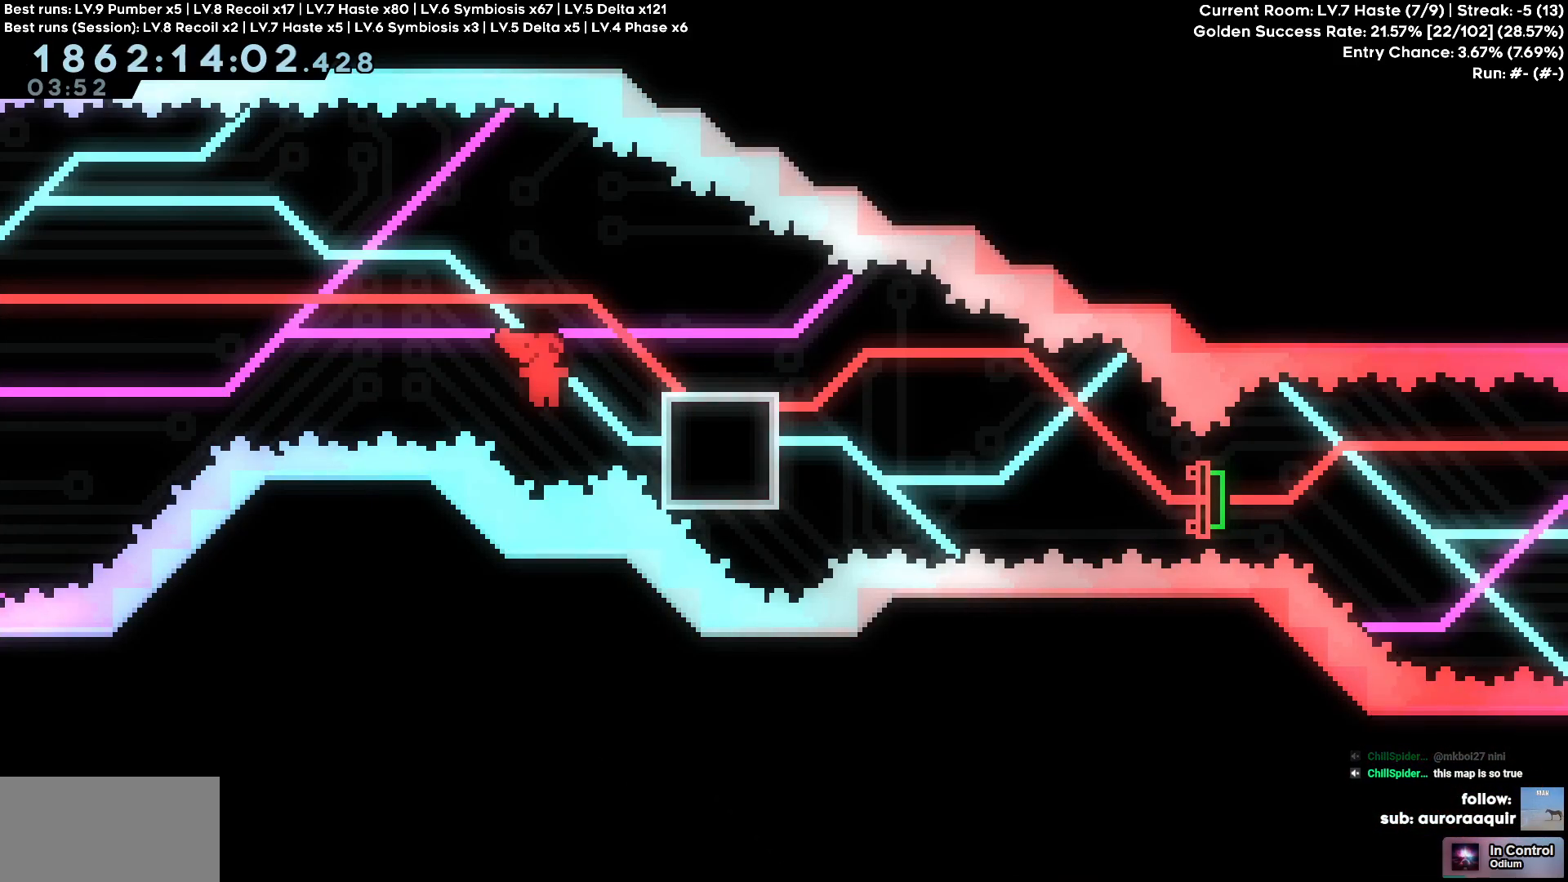
{"keys": ["d", "s"], "events": [[116, "d", "down"], [300, "s", "down"]]}
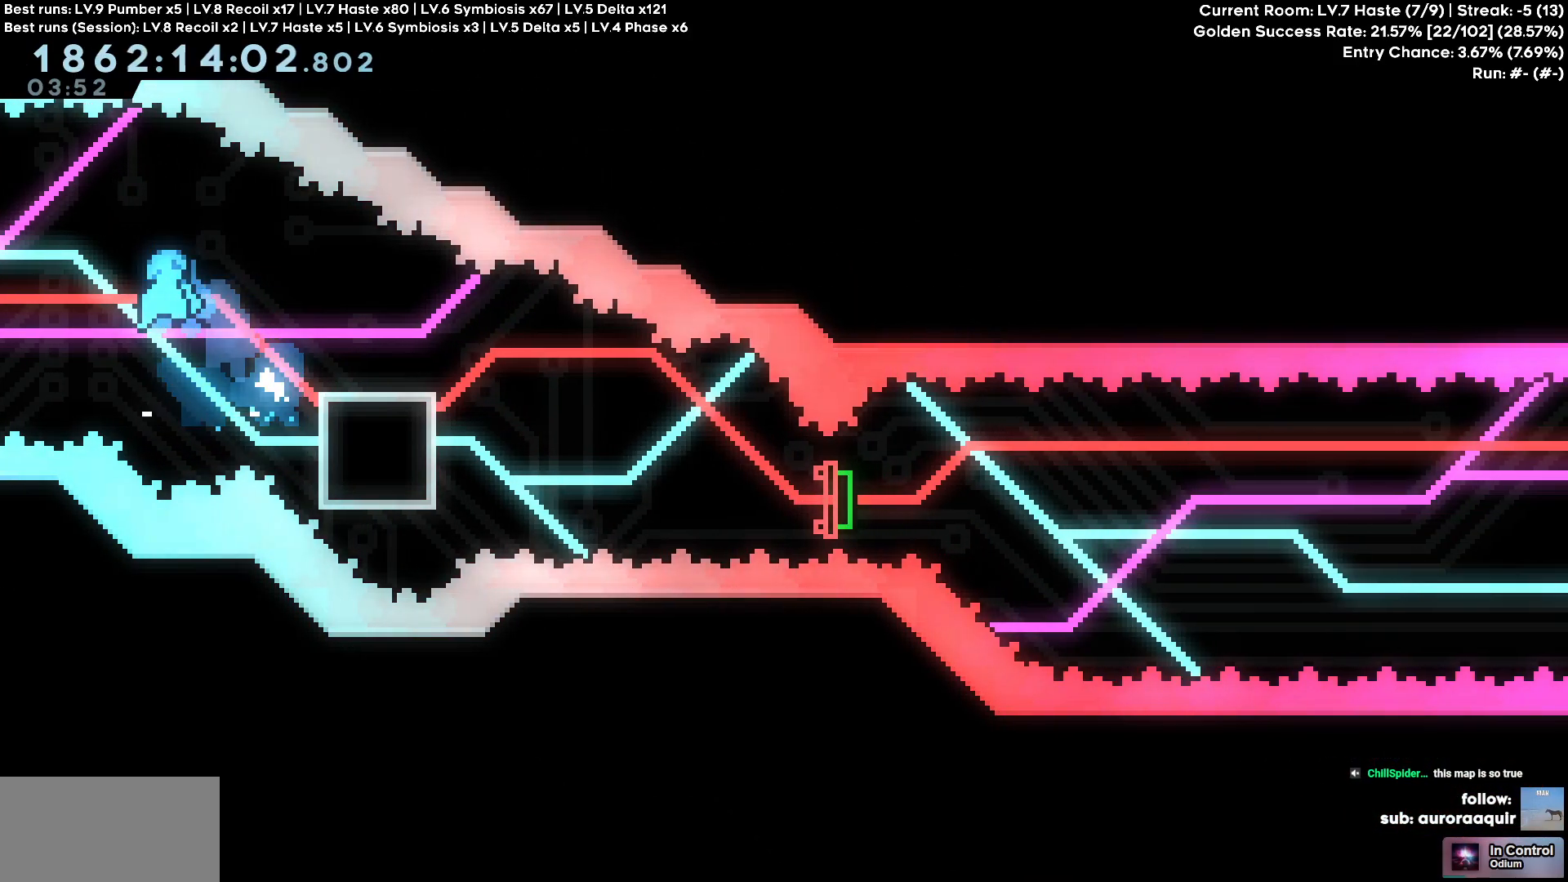
{"keys": [], "events": [[83, "d", "up"], [83, "s", "up"]]}
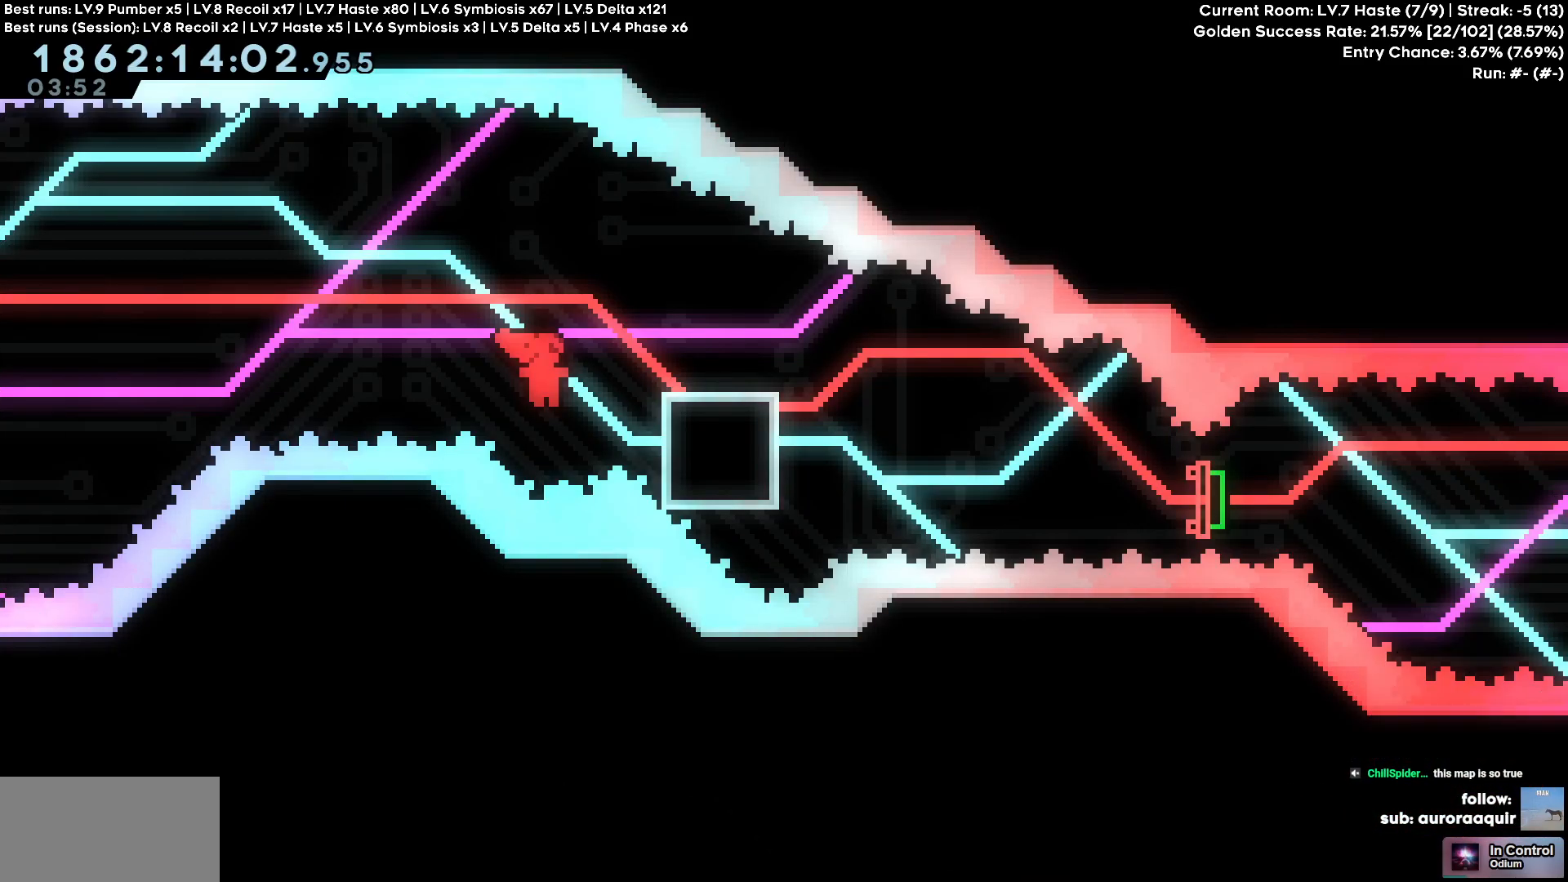
{"keys": ["d", "s"], "events": [[200, "d", "down"], [433, "s", "down"]]}
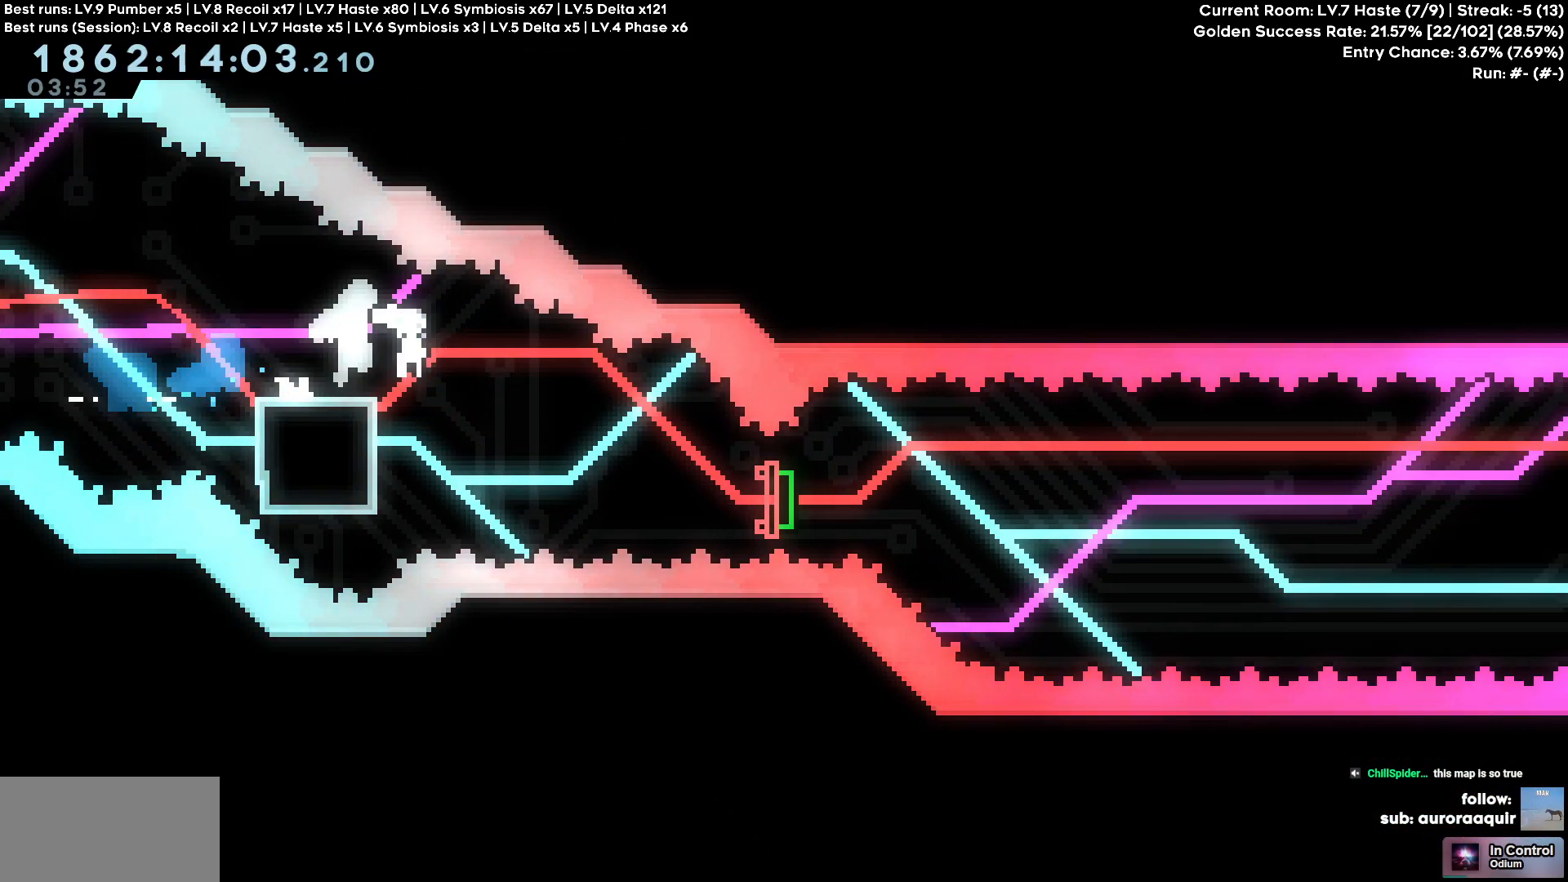
{"keys": ["d"], "events": [[216, "s", "up"]]}
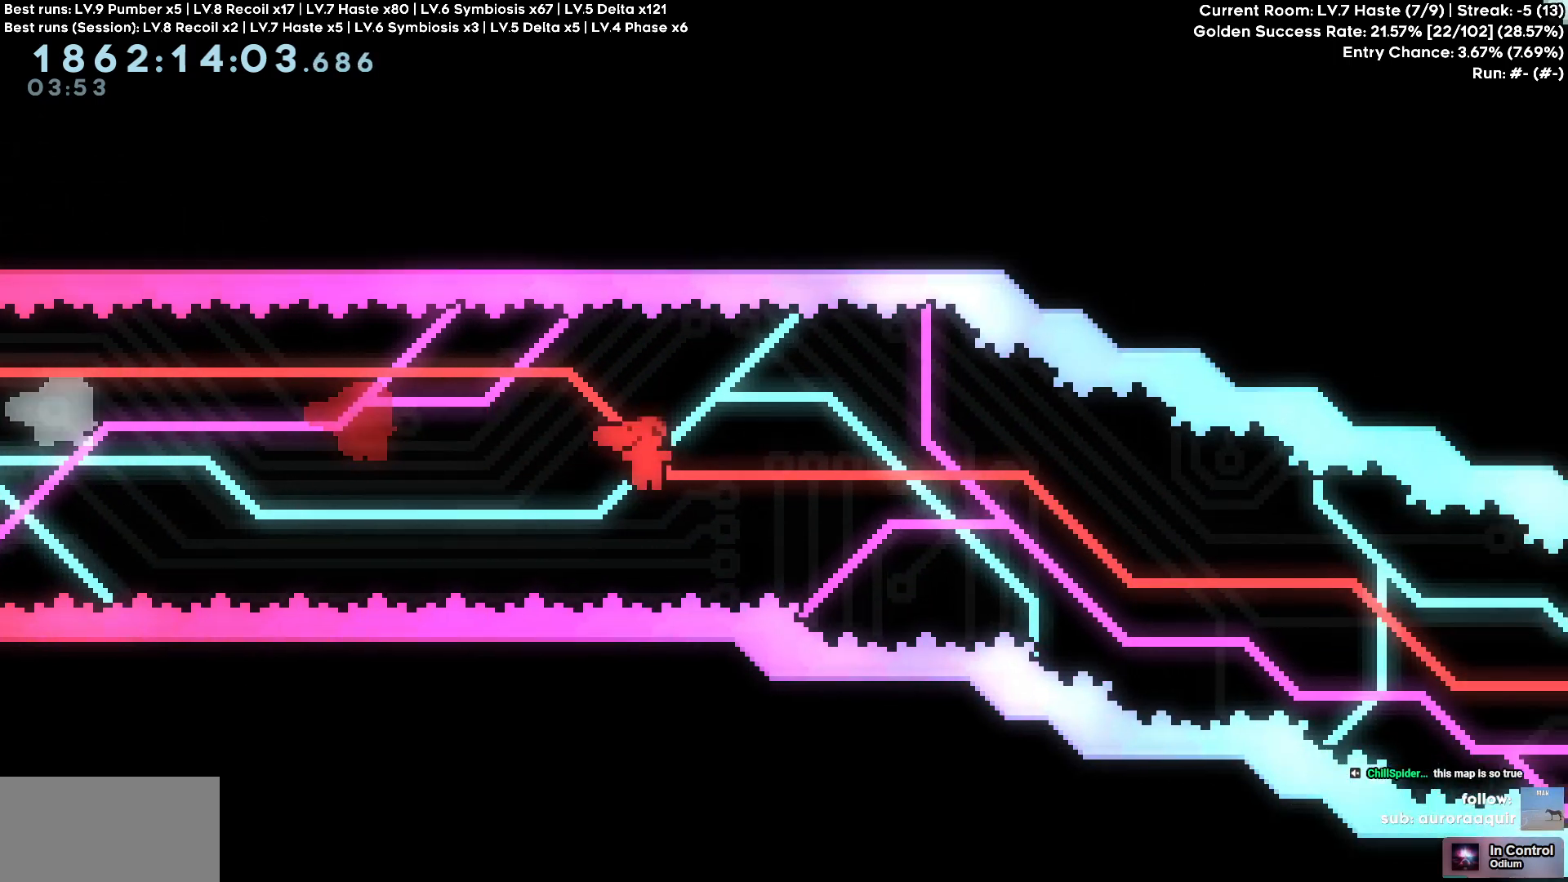
{"keys": ["d", "w"], "events": [[316, "w", "down"]]}
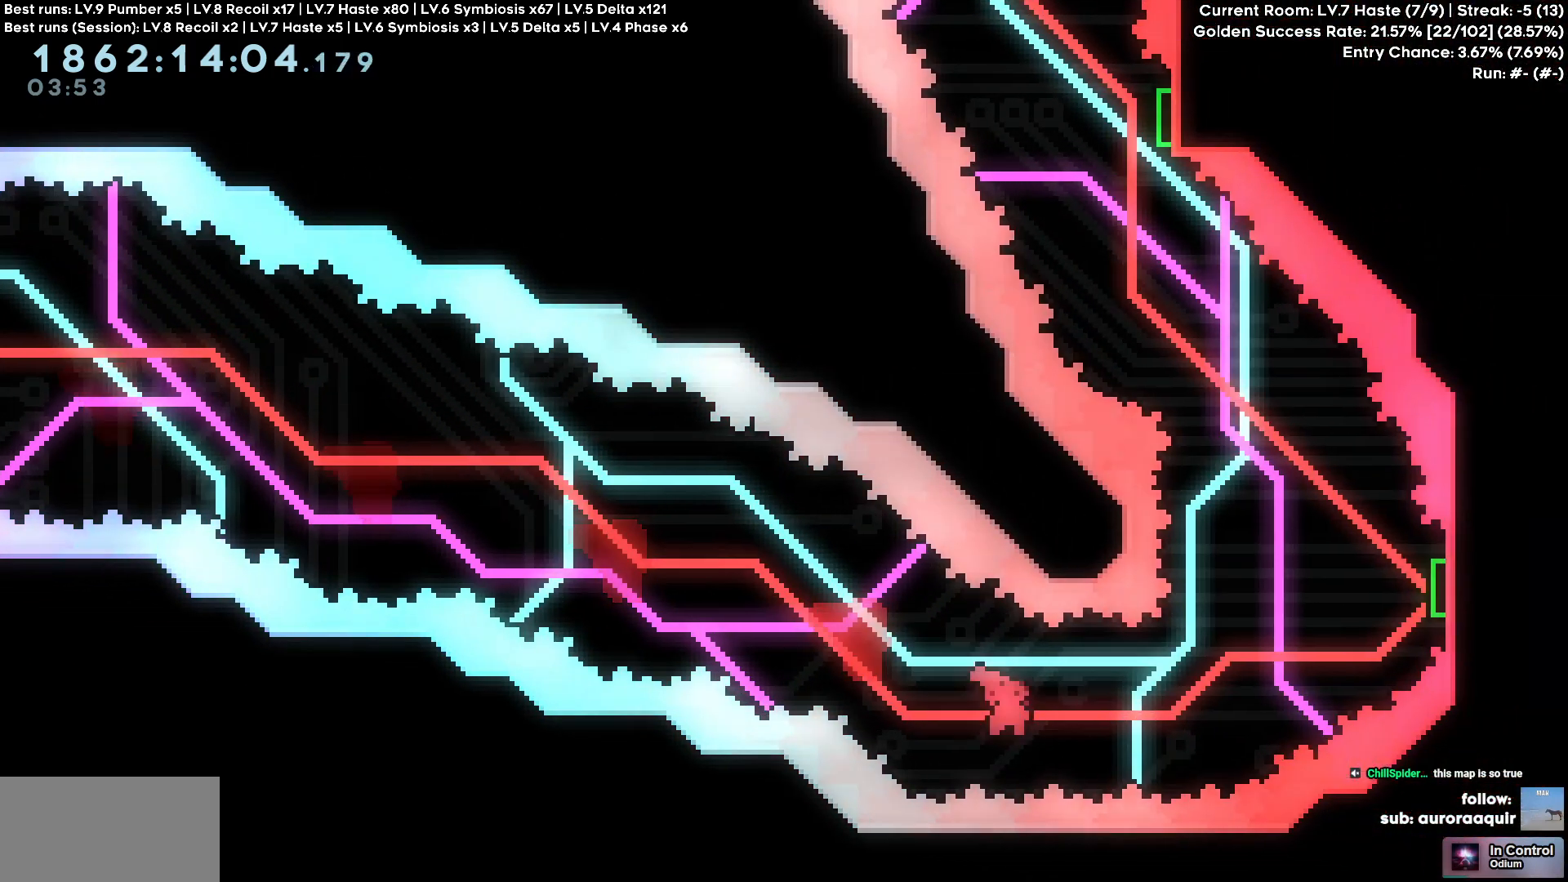
{"keys": ["d"], "events": [[333, "w", "up"]]}
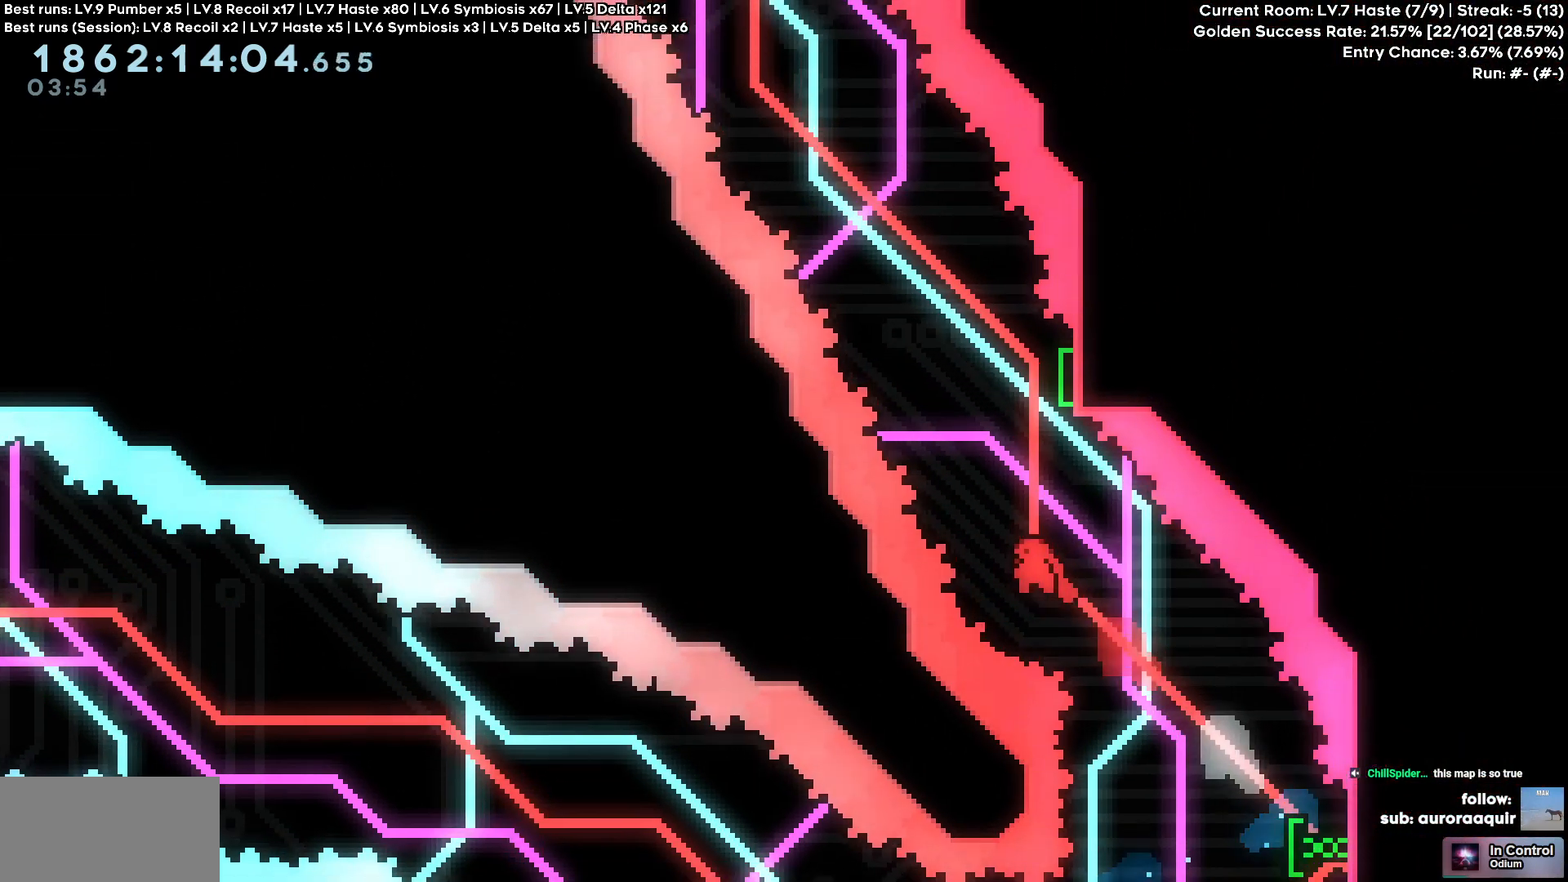
{"keys": []}
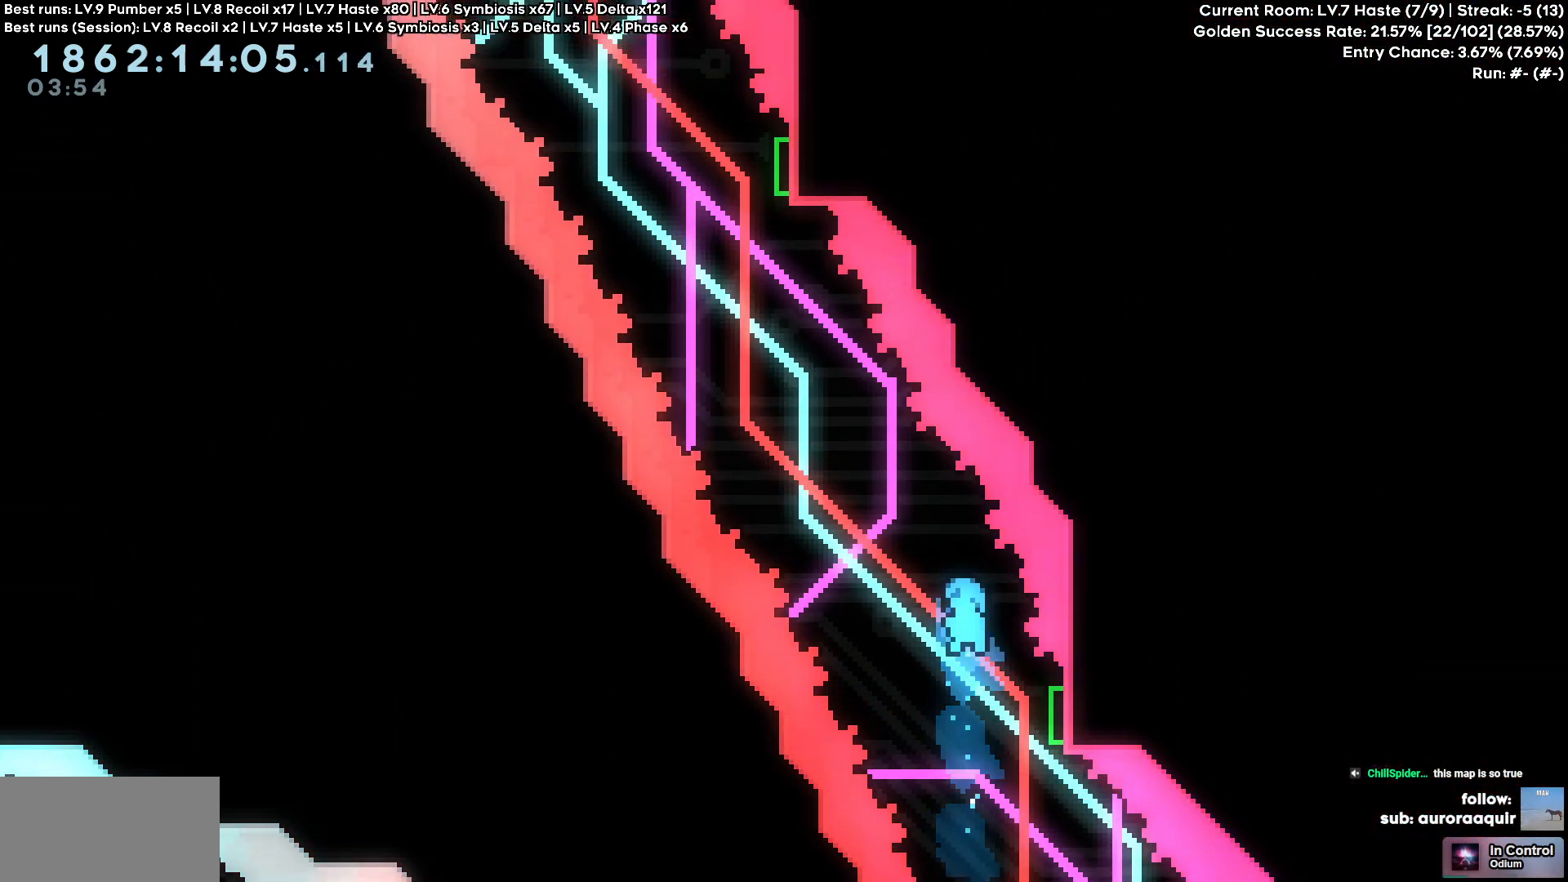
{"keys": ["d", "w"], "events": [[116, "d", "down"], [133, "w", "down"]]}
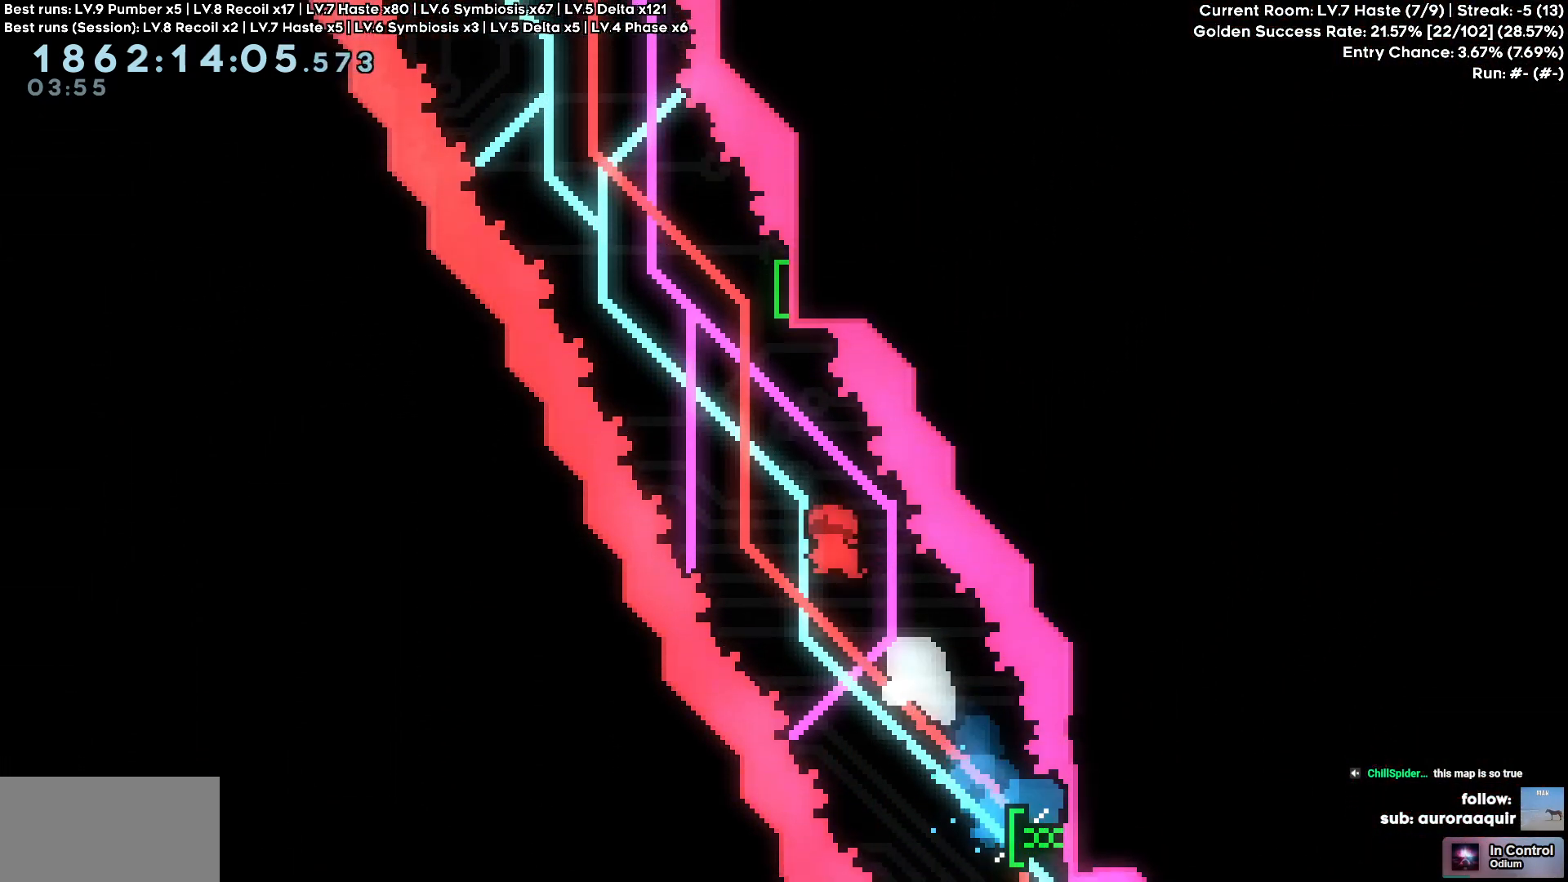
{"keys": ["d"], "events": [[50, "w", "up"]]}
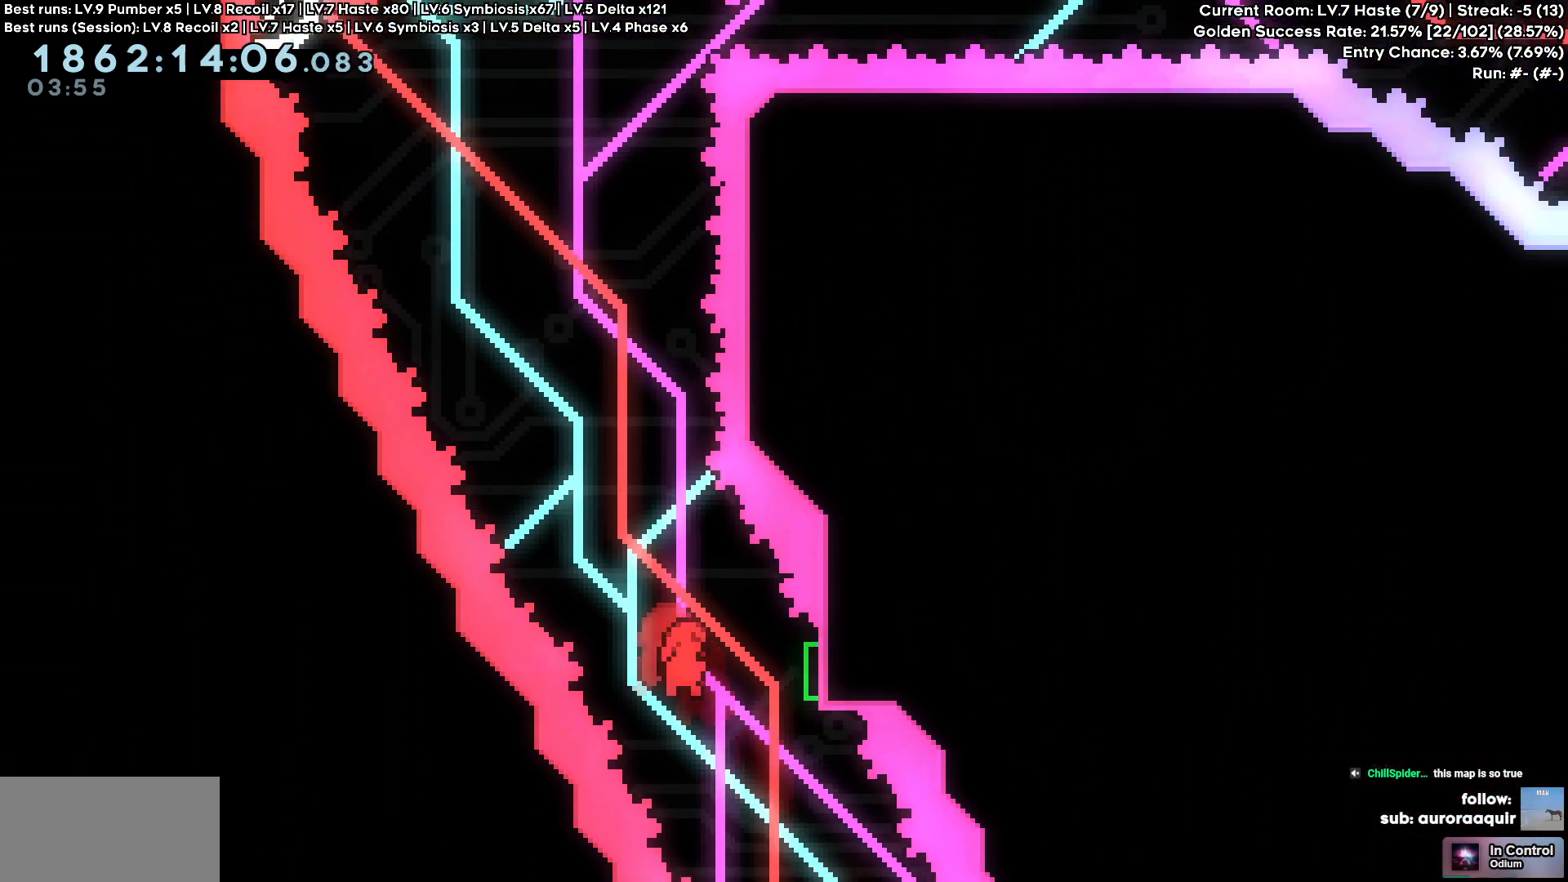
{"keys": ["a"], "events": [[250, "w", "down"], [300, "d", "up"], [450, "w", "up"], [500, "a", "down"]]}
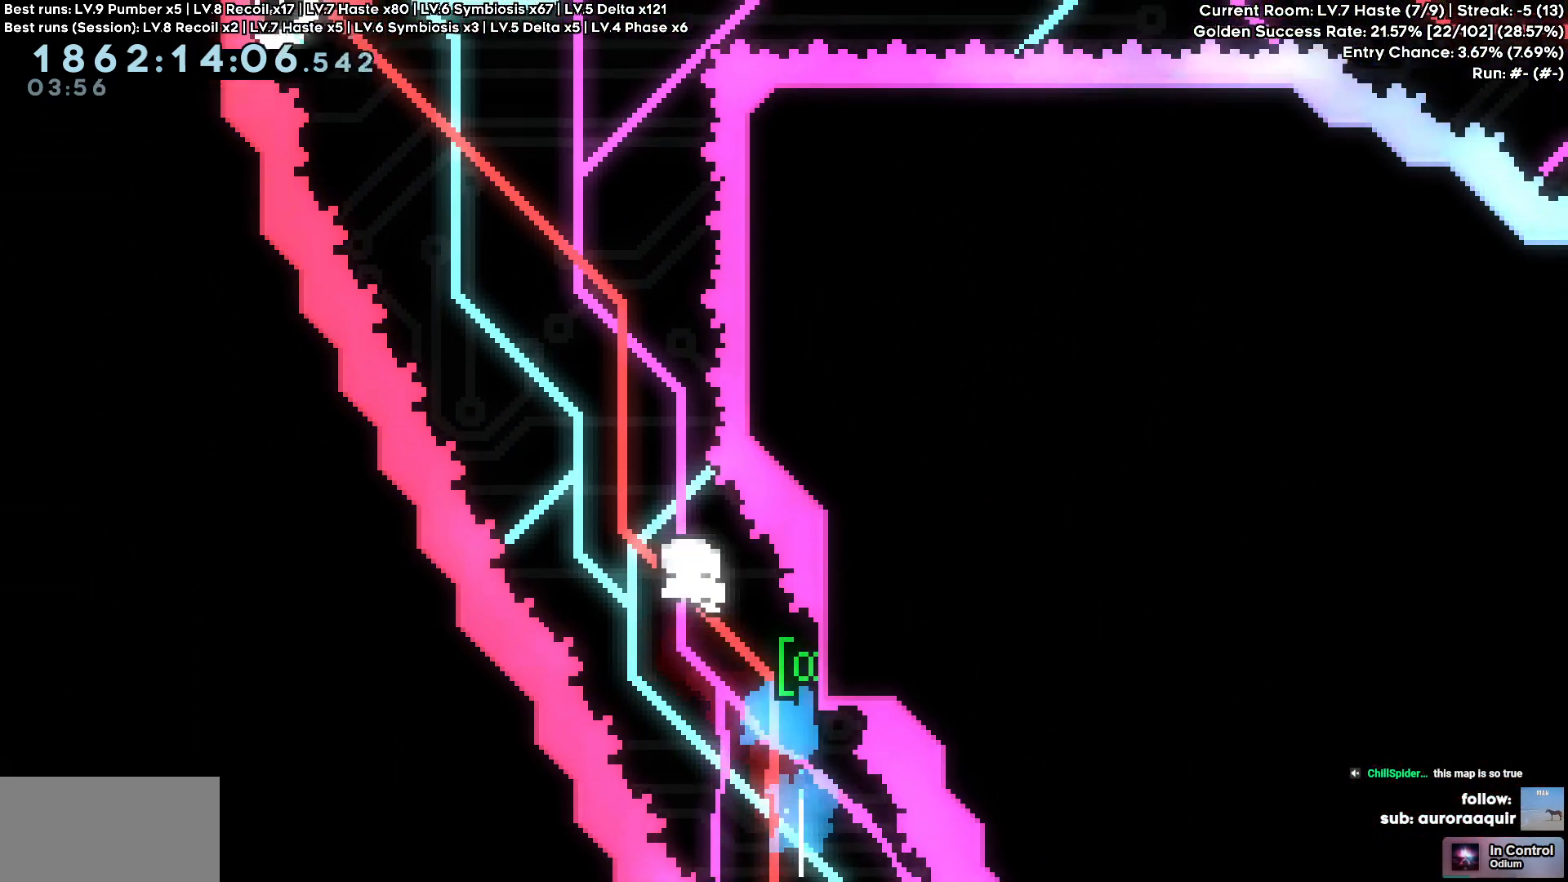
{"keys": ["d"], "events": [[416, "d", "down"], [466, "a", "up"]]}
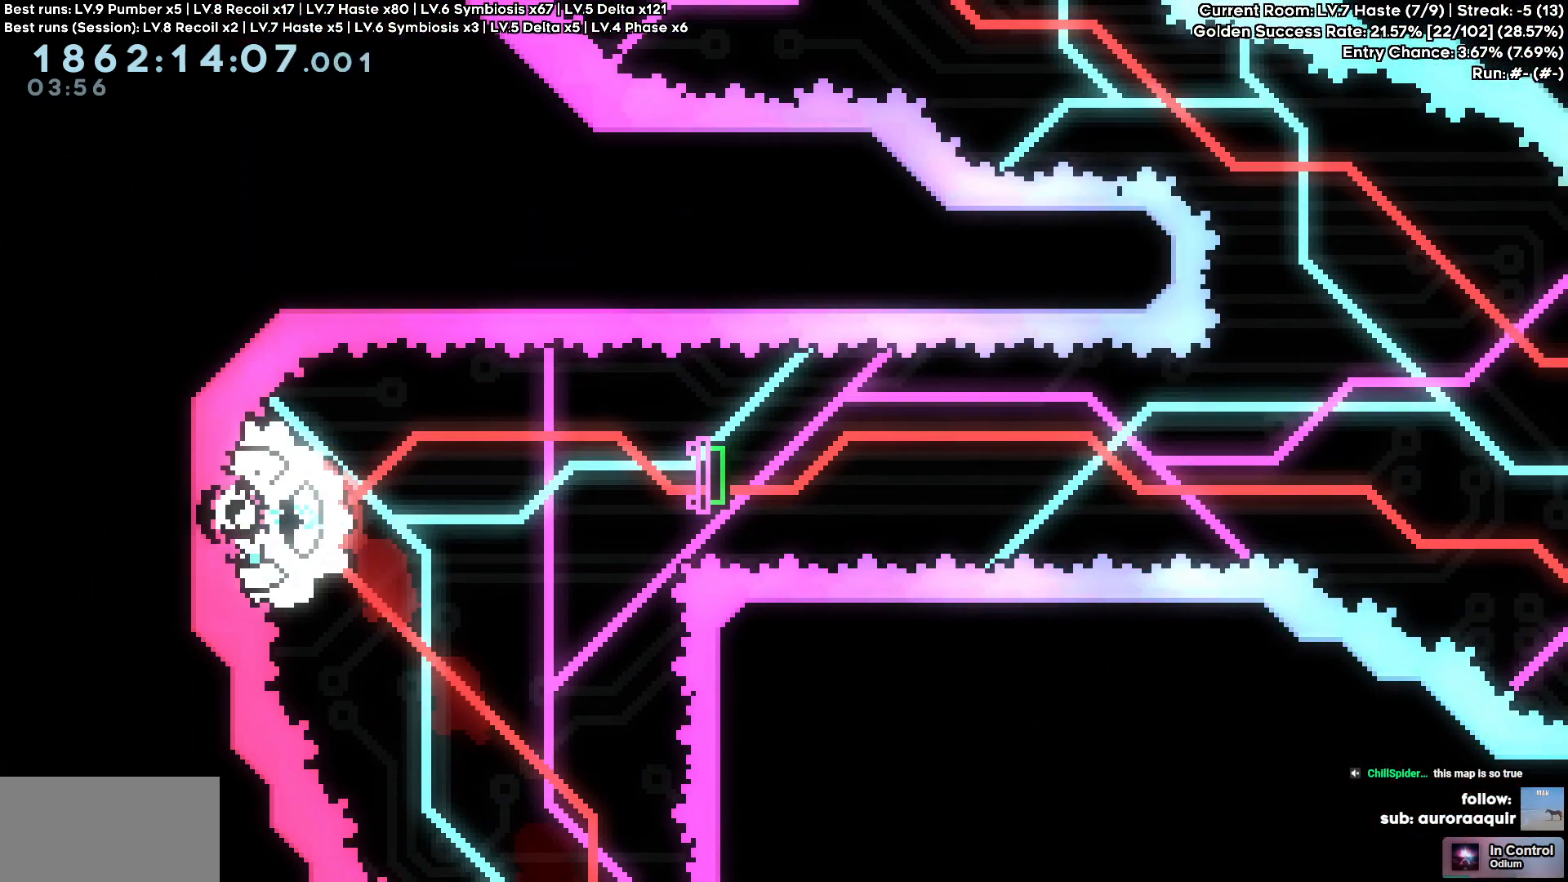
{"keys": ["d"], "events": [[250, "s", "down"], [483, "s", "up"]]}
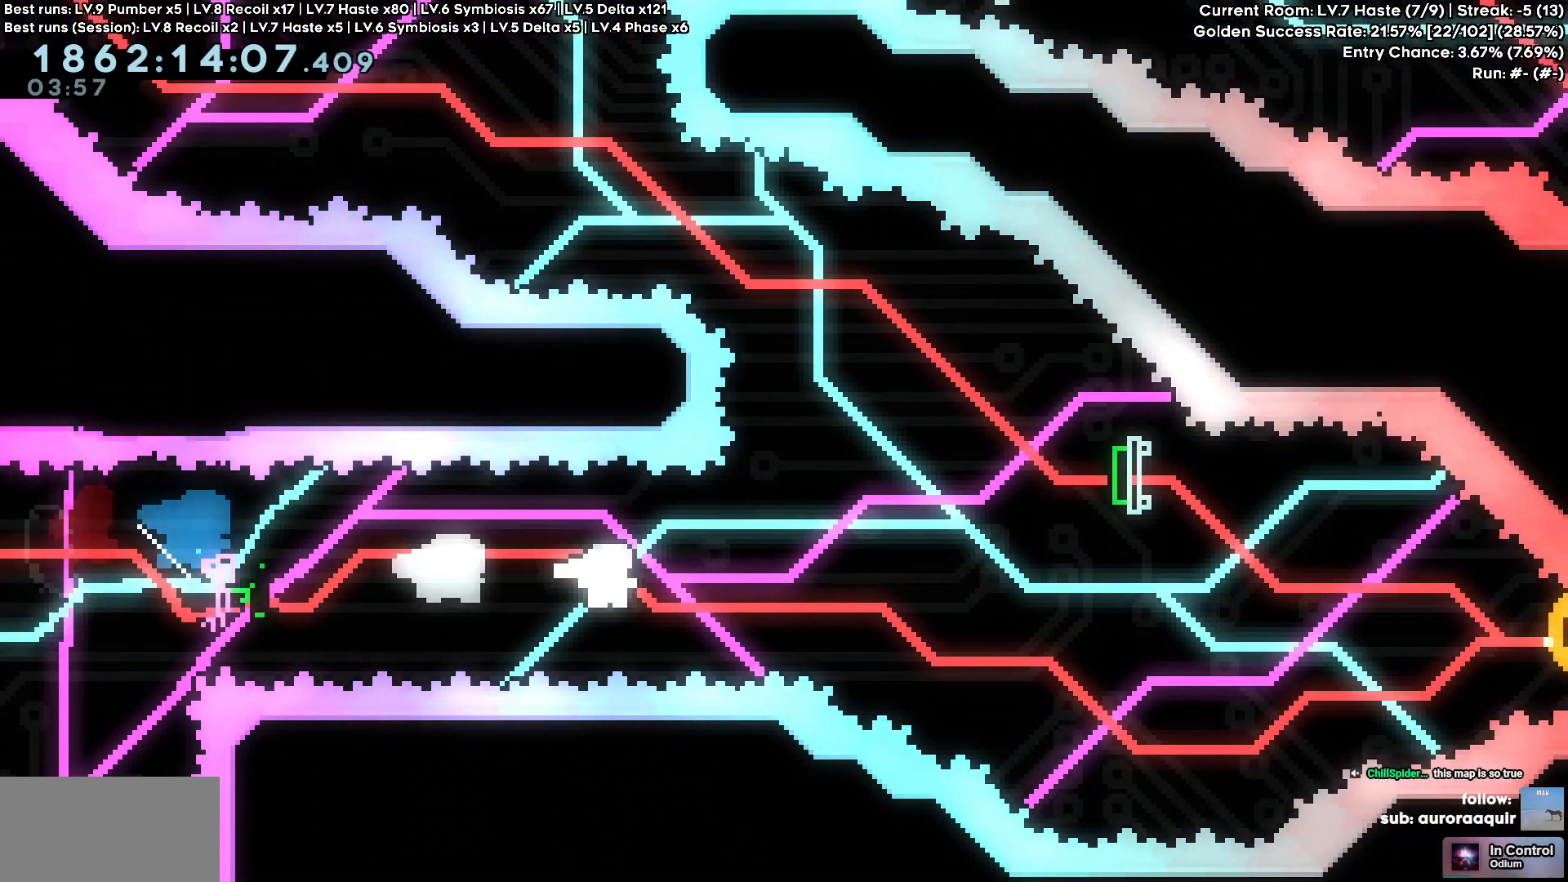
{"keys": ["d", "w"], "events": [[333, "w", "down"]]}
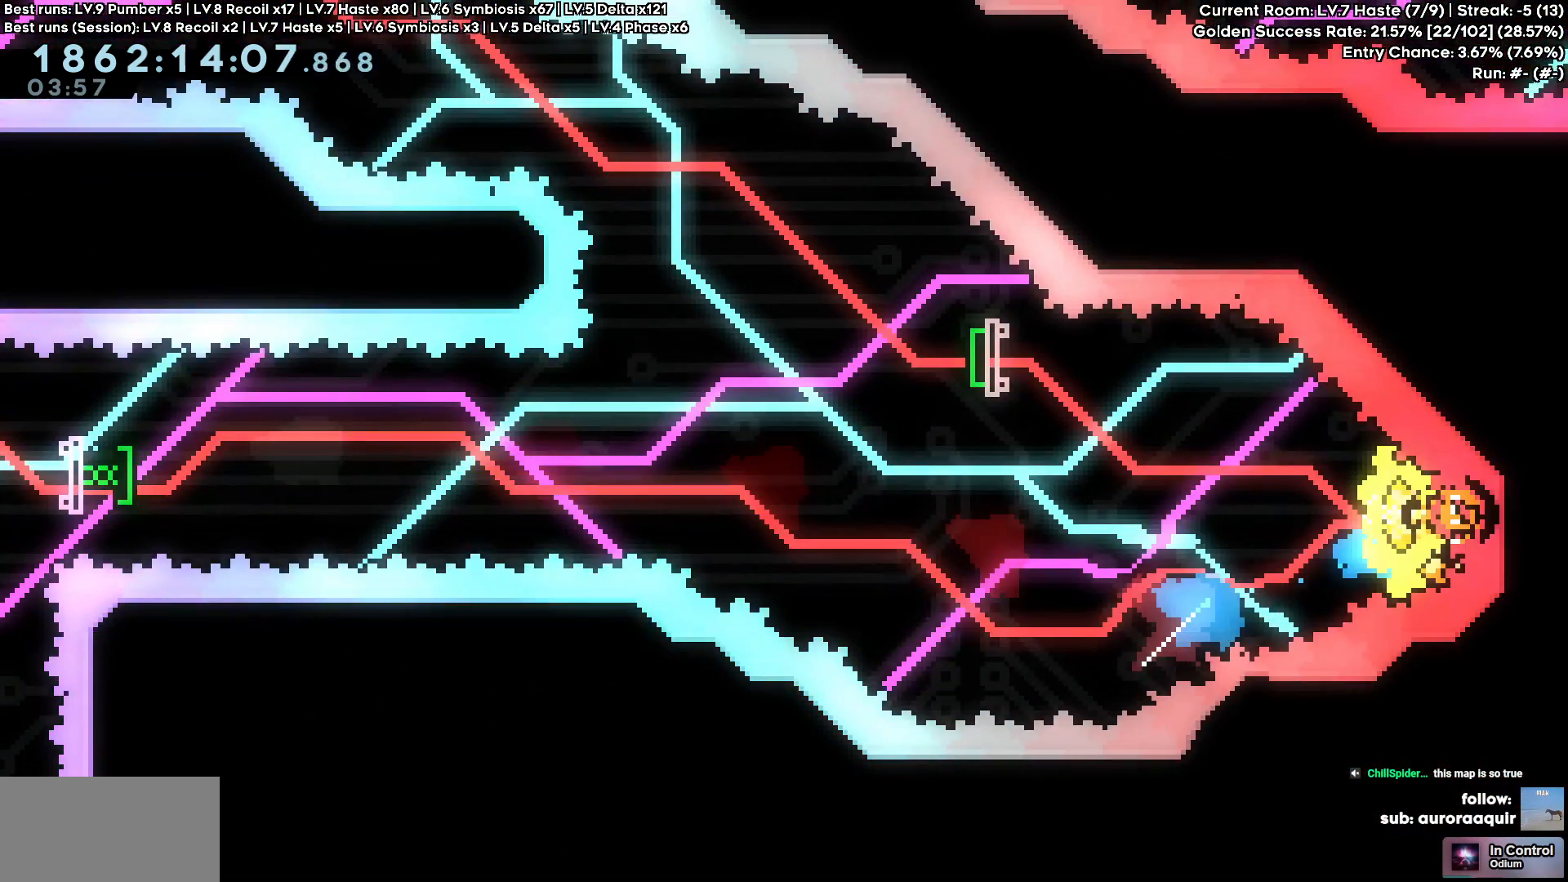
{"keys": ["a"], "events": [[33, "a", "down"], [33, "d", "up"], [33, "w", "up"], [250, "w", "down"], [500, "w", "up"]]}
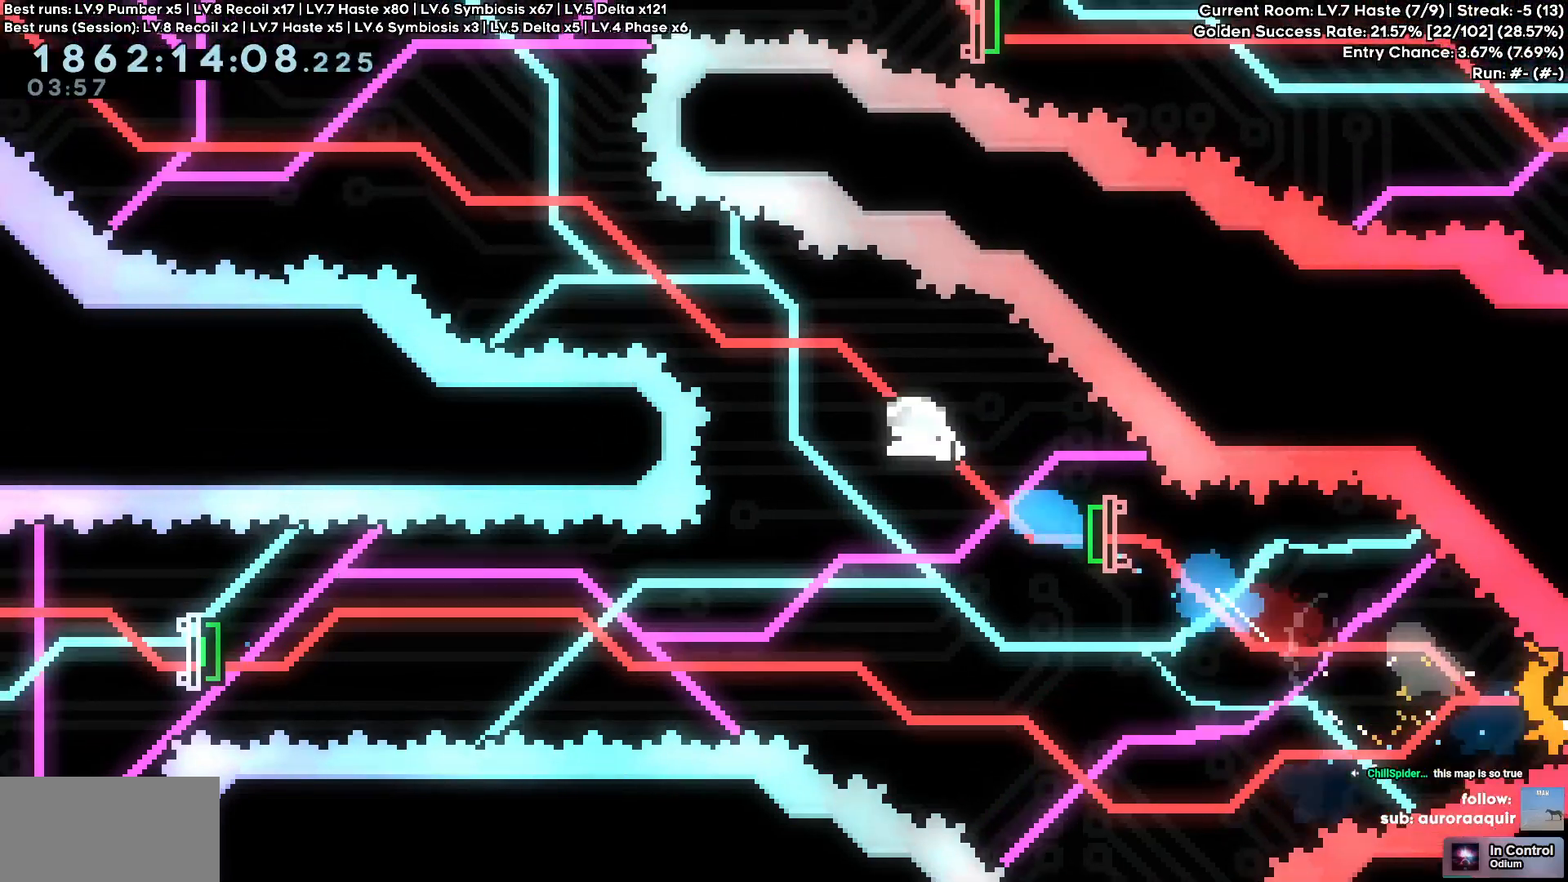
{"keys": ["d"], "events": [[383, "d", "down"], [433, "a", "up"]]}
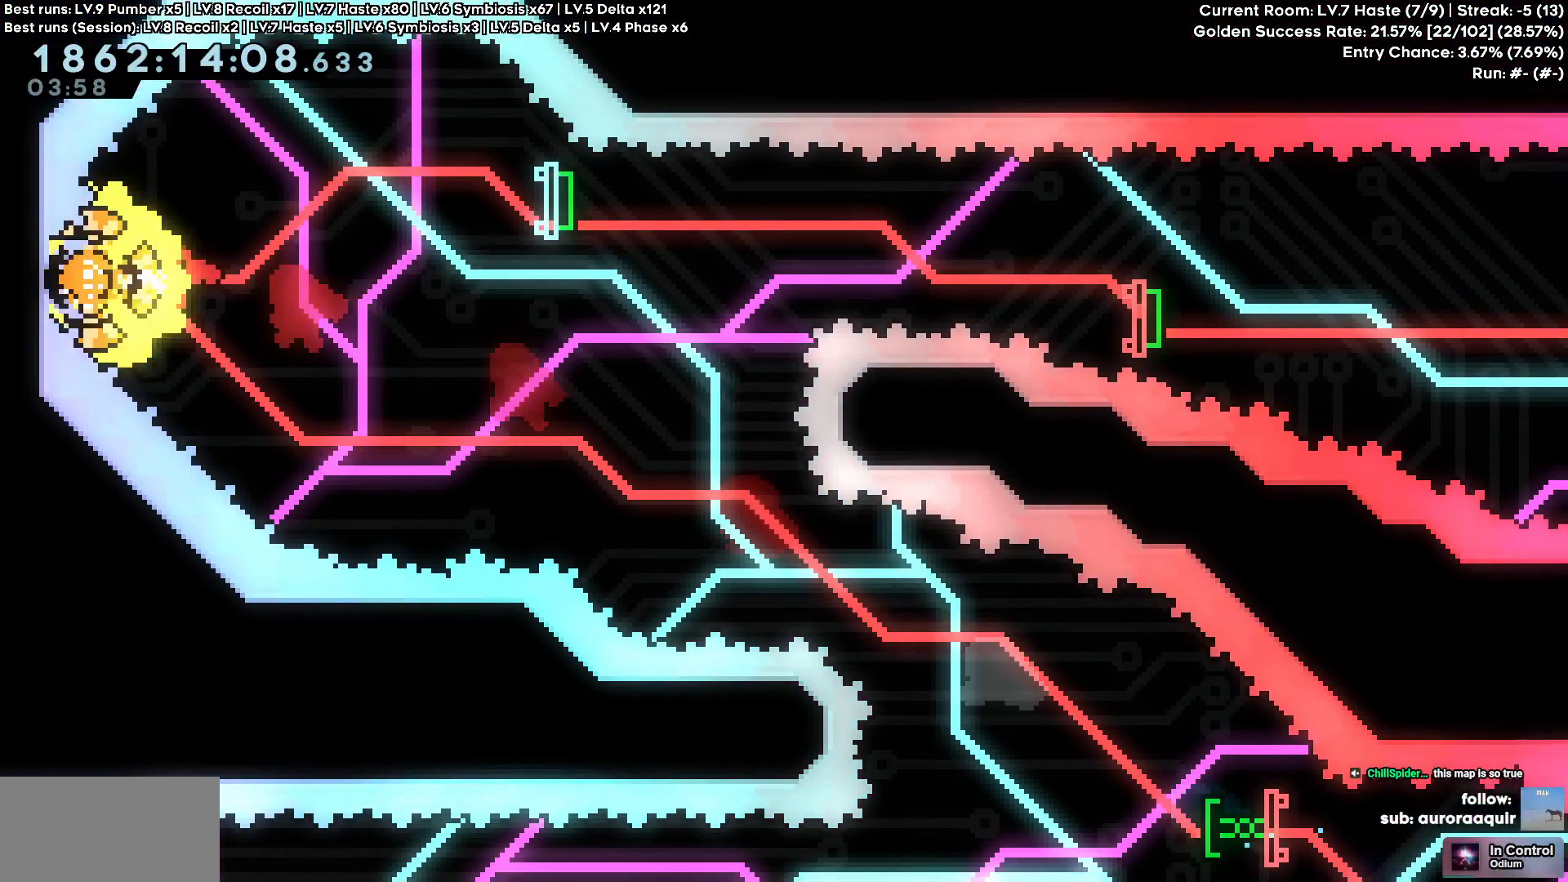
{"keys": ["d", "s"], "events": [[250, "s", "down"], [400, "s", "up"], [466, "s", "down"]]}
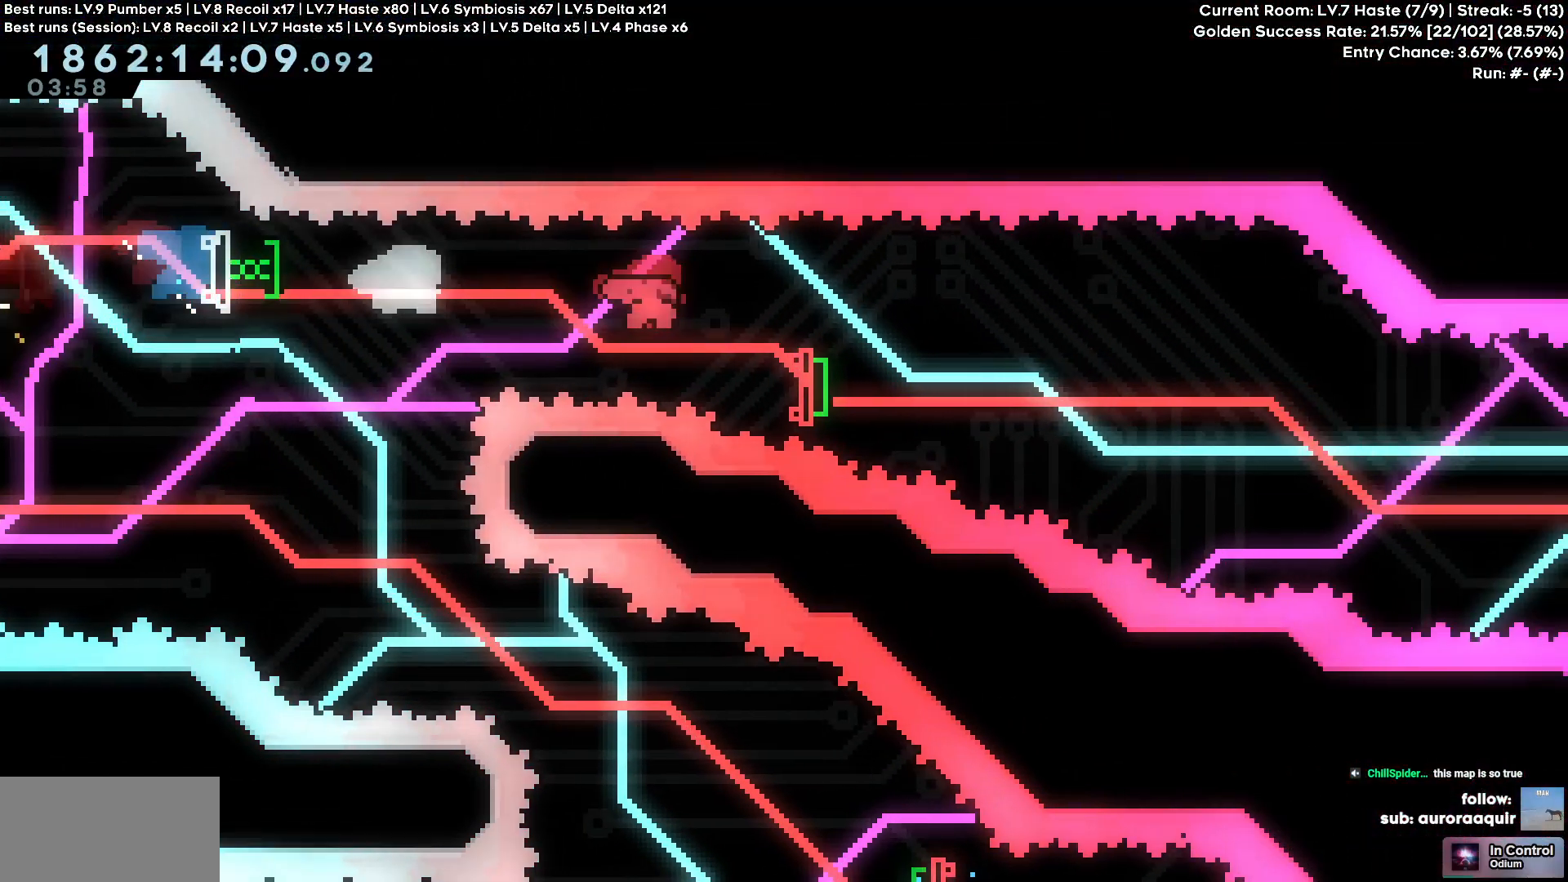
{"keys": ["d"], "events": [[233, "s", "up"]]}
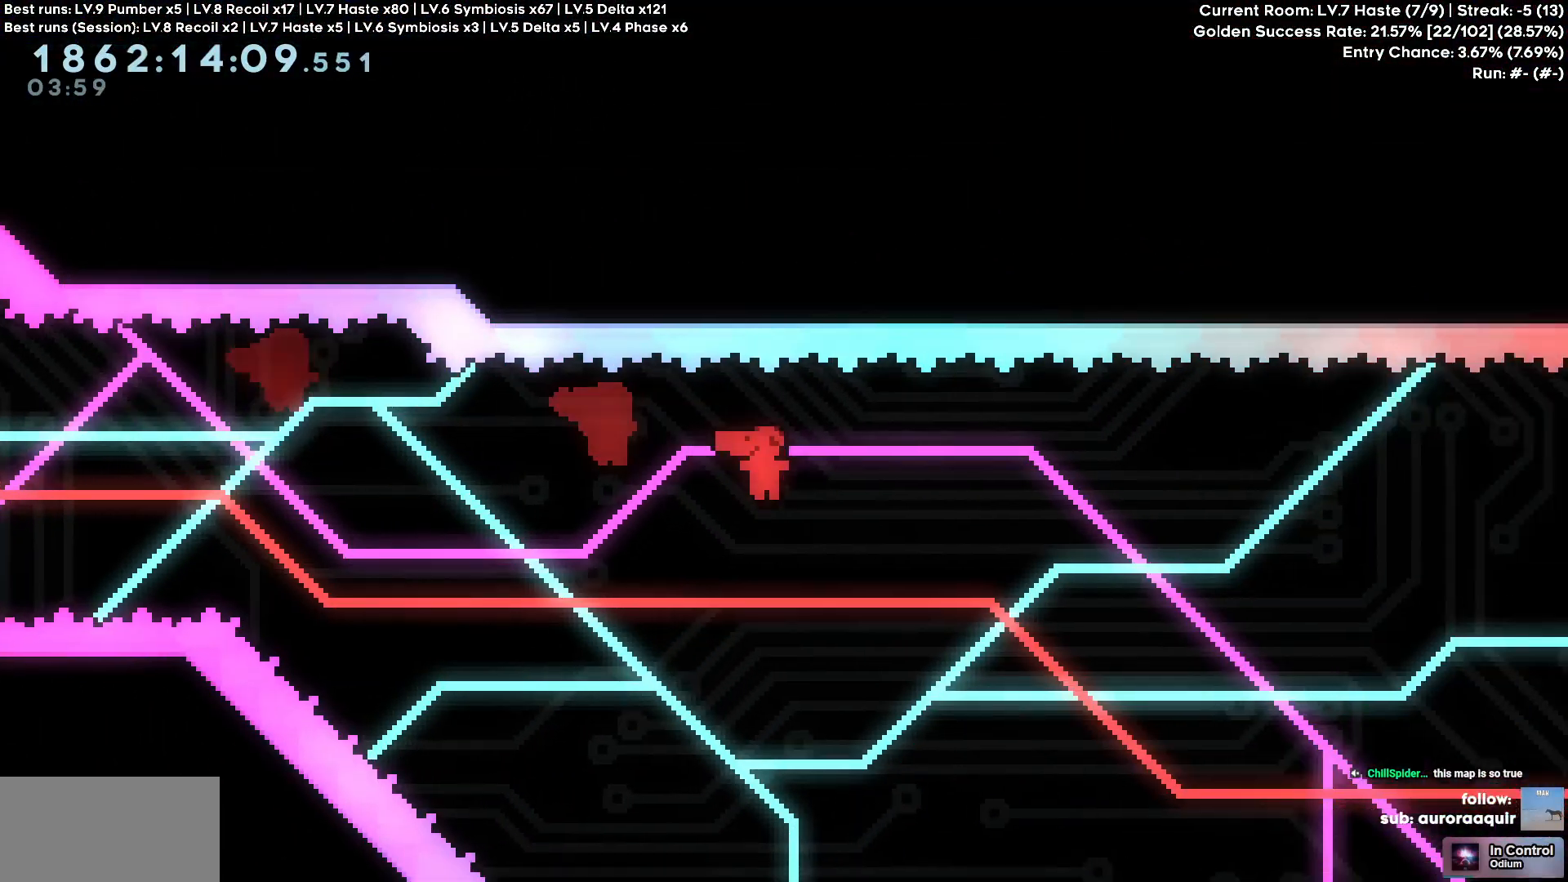
{"keys": ["d"], "events": []}
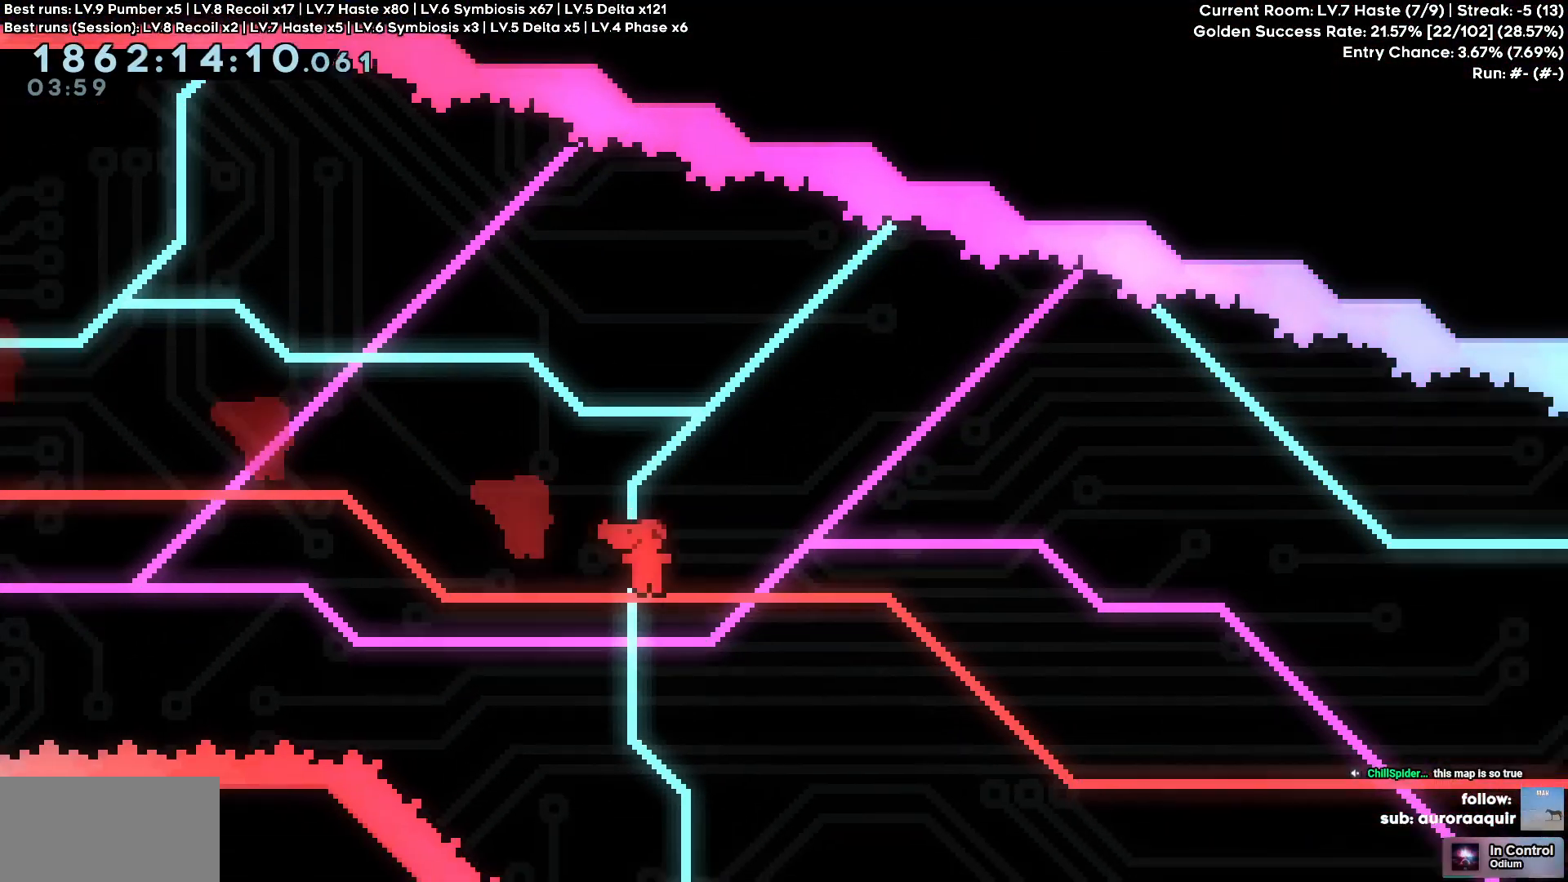
{"keys": ["d", "w"], "events": [[450, "w", "down"]]}
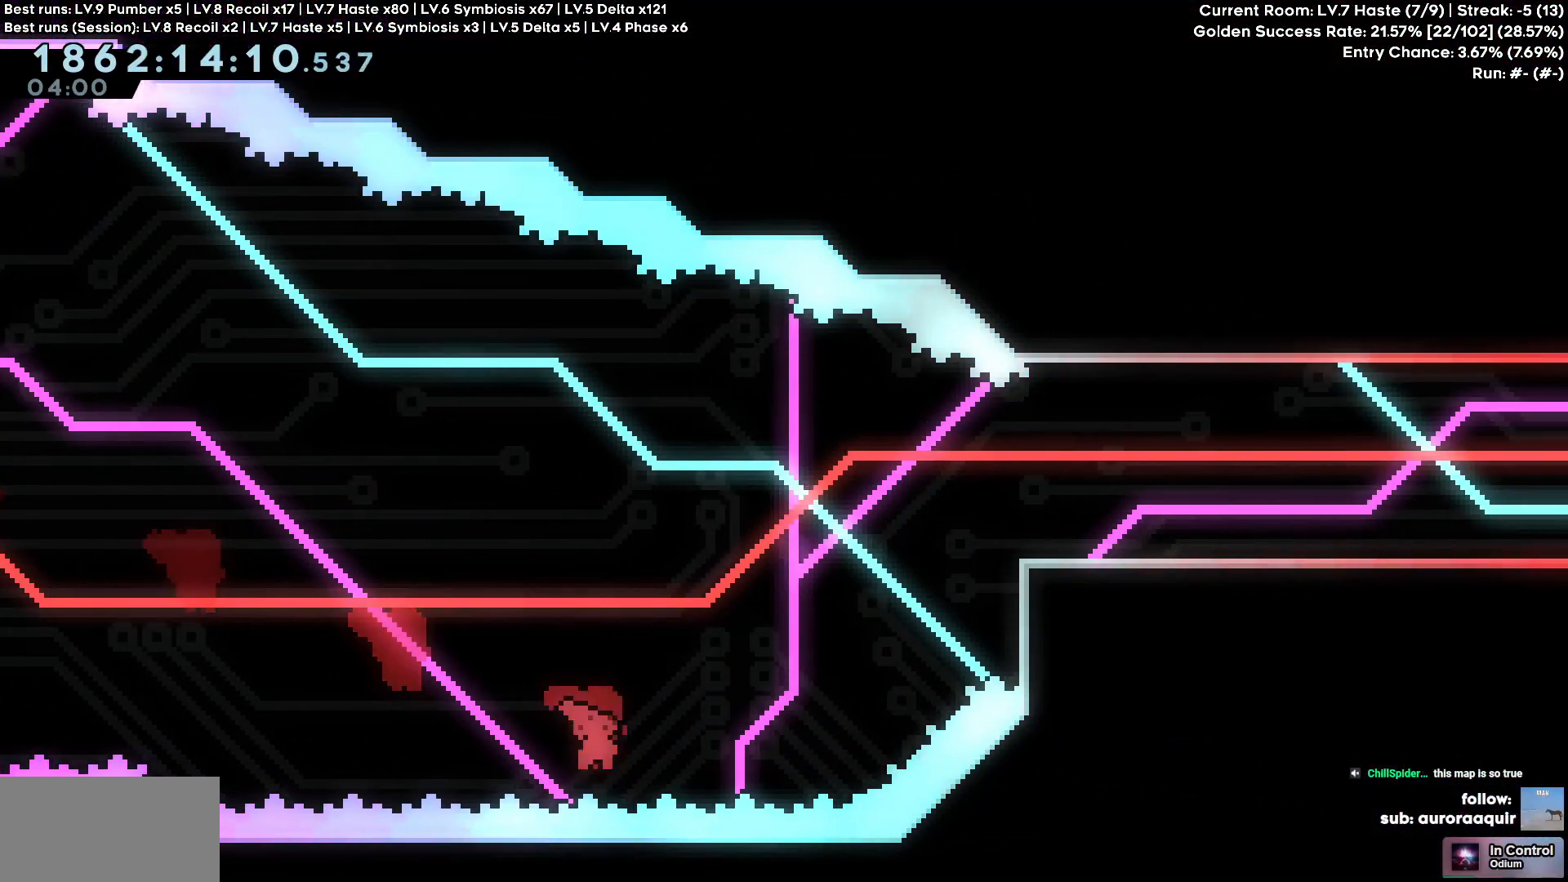
{"keys": ["d"], "events": [[500, "w", "up"]]}
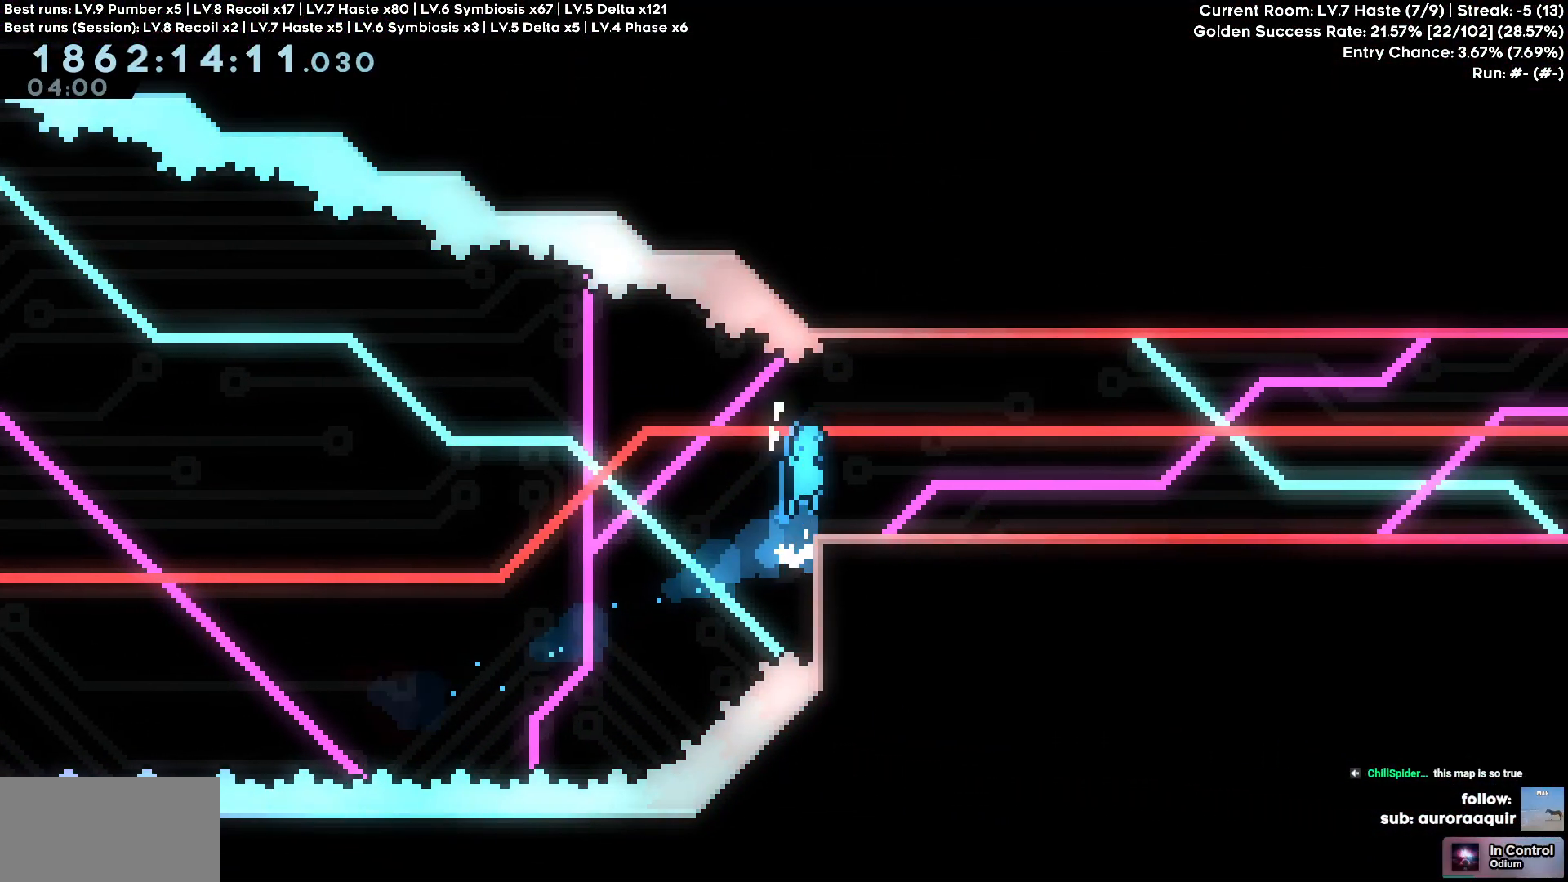
{"keys": ["d", "s"], "events": [[250, "s", "down"]]}